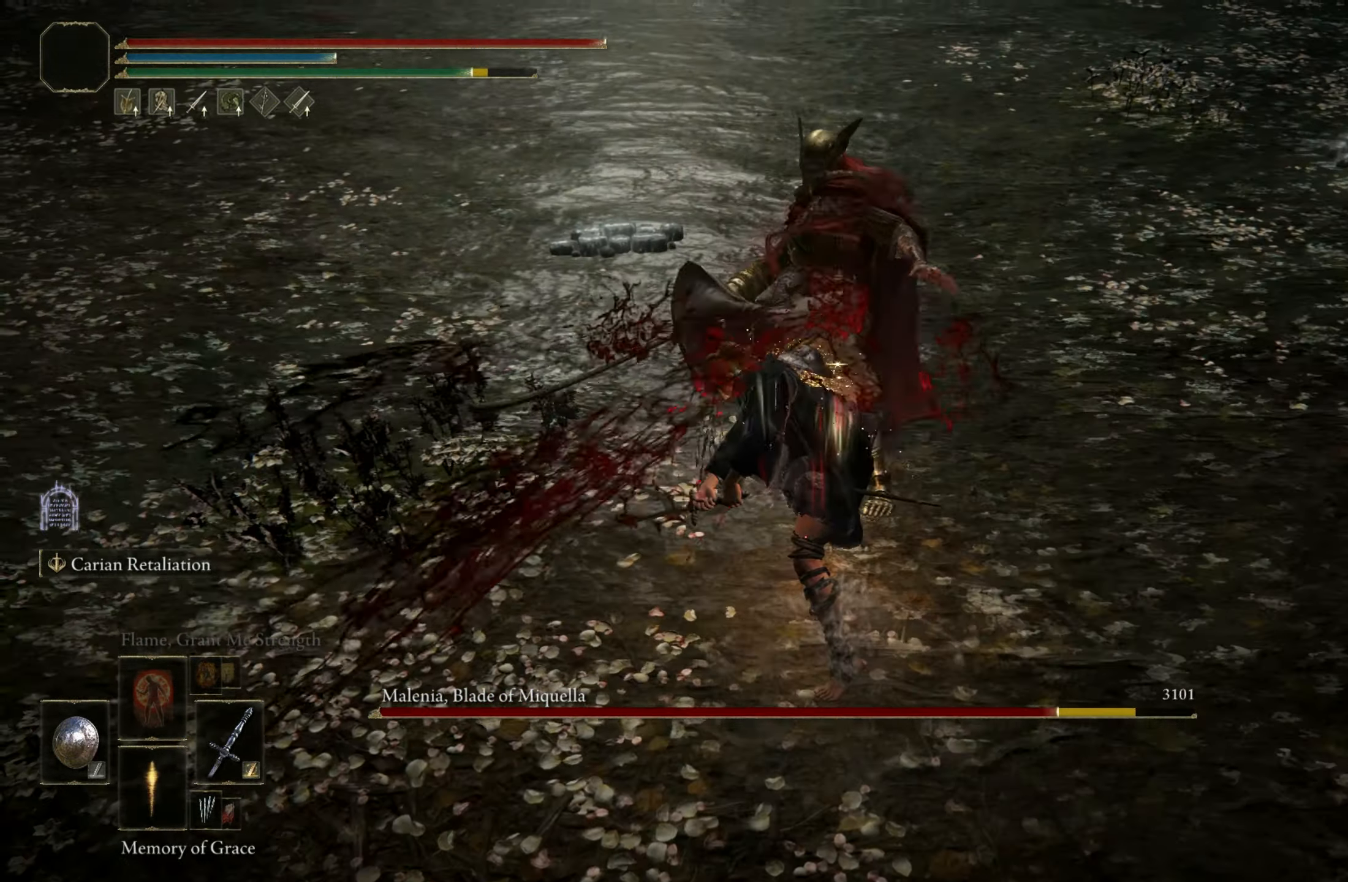
Gameplay with keyboard and mouse; each line is a JSON object with the keys and mouse buttons held at the frame after it. "events" lists presses ("down") and releases ("up") of "1", "2", "3", "4", "5", "a", "alt", "c", "caps_lock", "ctrl", "d", "e", "f", "g", "q", "r", "s", "shift", "space", "t", "tab", "v", "w", "x", "z", "mouse_left", "mouse_wheel" and "mouse_right" between this image and that frame as [ms after this image, input, new state], when the widget could be followed in between. "mouse_left", "mouse_wheel", "mouse_right" = the "left", "wheel", "right" buttons of the "mouse" list. No other keys are recorded. "wheel" means that the mouse wheel is clicked or scrolled. Mouse movement is not recorded.
{"keys": [], "mouse": [], "events": [[150, "mouse_wheel", "down"], [350, "mouse_wheel", "up"]]}
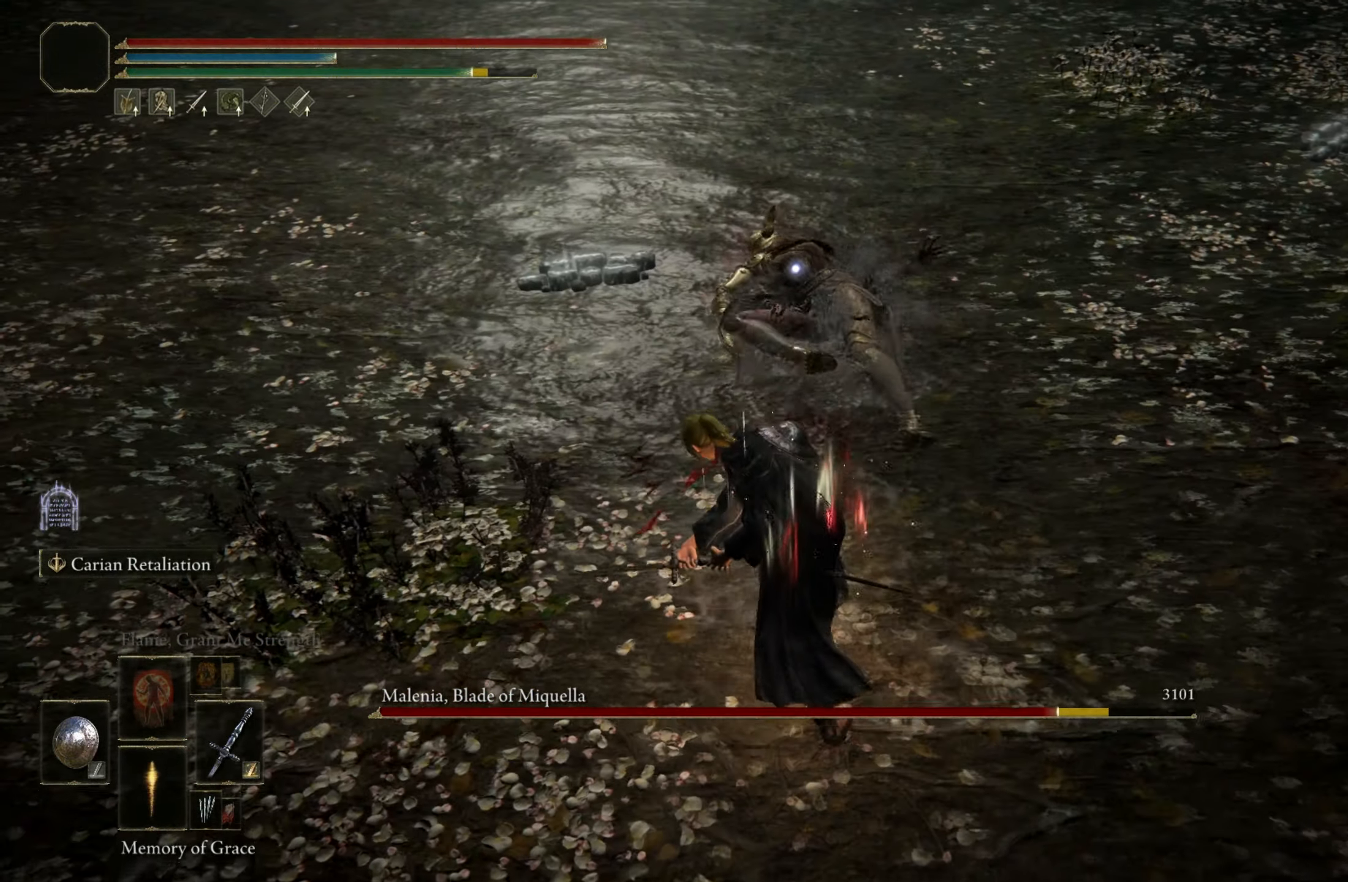
{"keys": [], "mouse": [], "events": []}
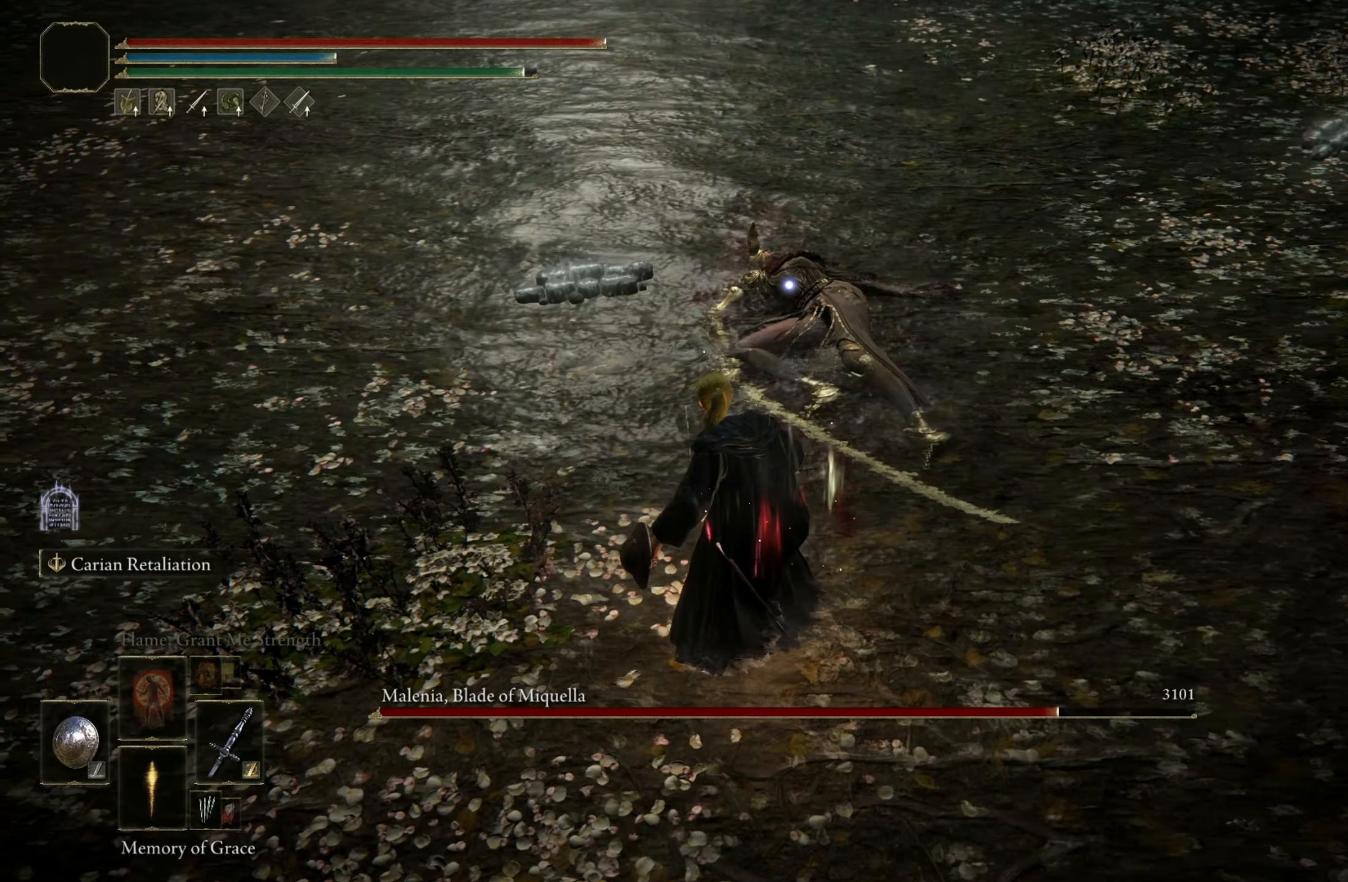
{"keys": [], "mouse": [], "events": []}
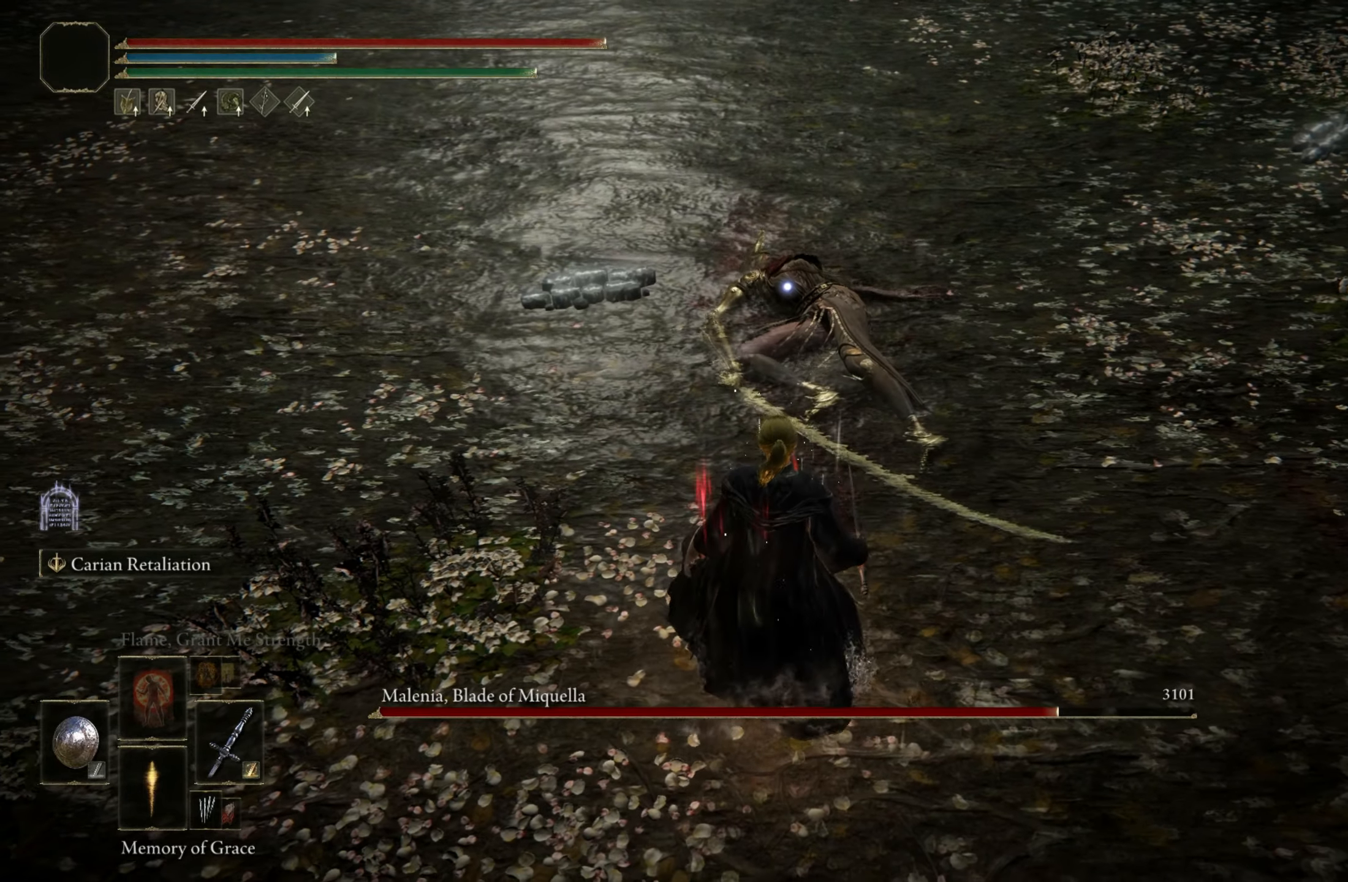
{"keys": ["shift"], "mouse": [], "events": [[200, "shift", "down"]]}
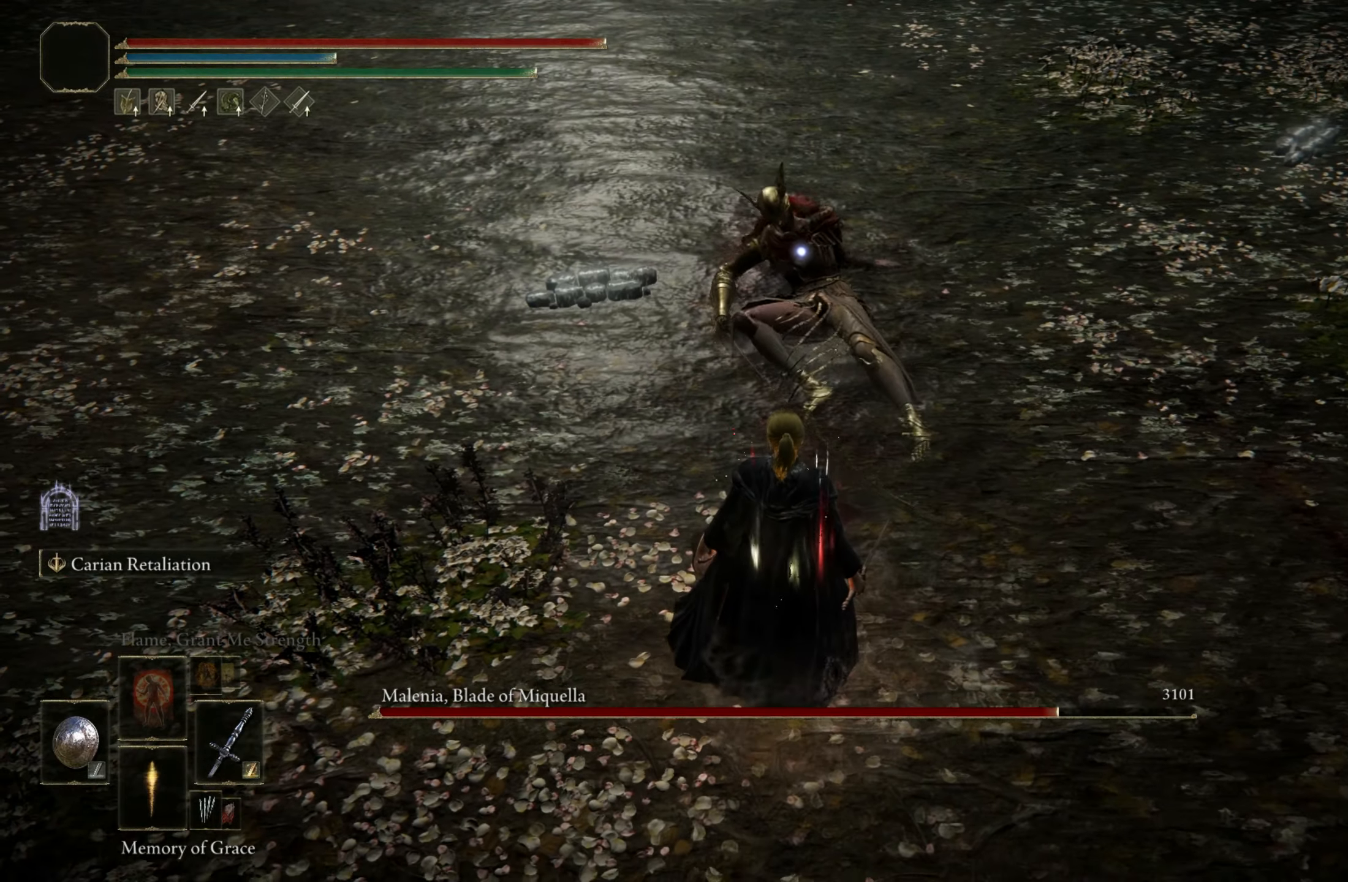
{"keys": ["shift"], "mouse": ["left"], "events": [[183, "mouse_left", "down"]]}
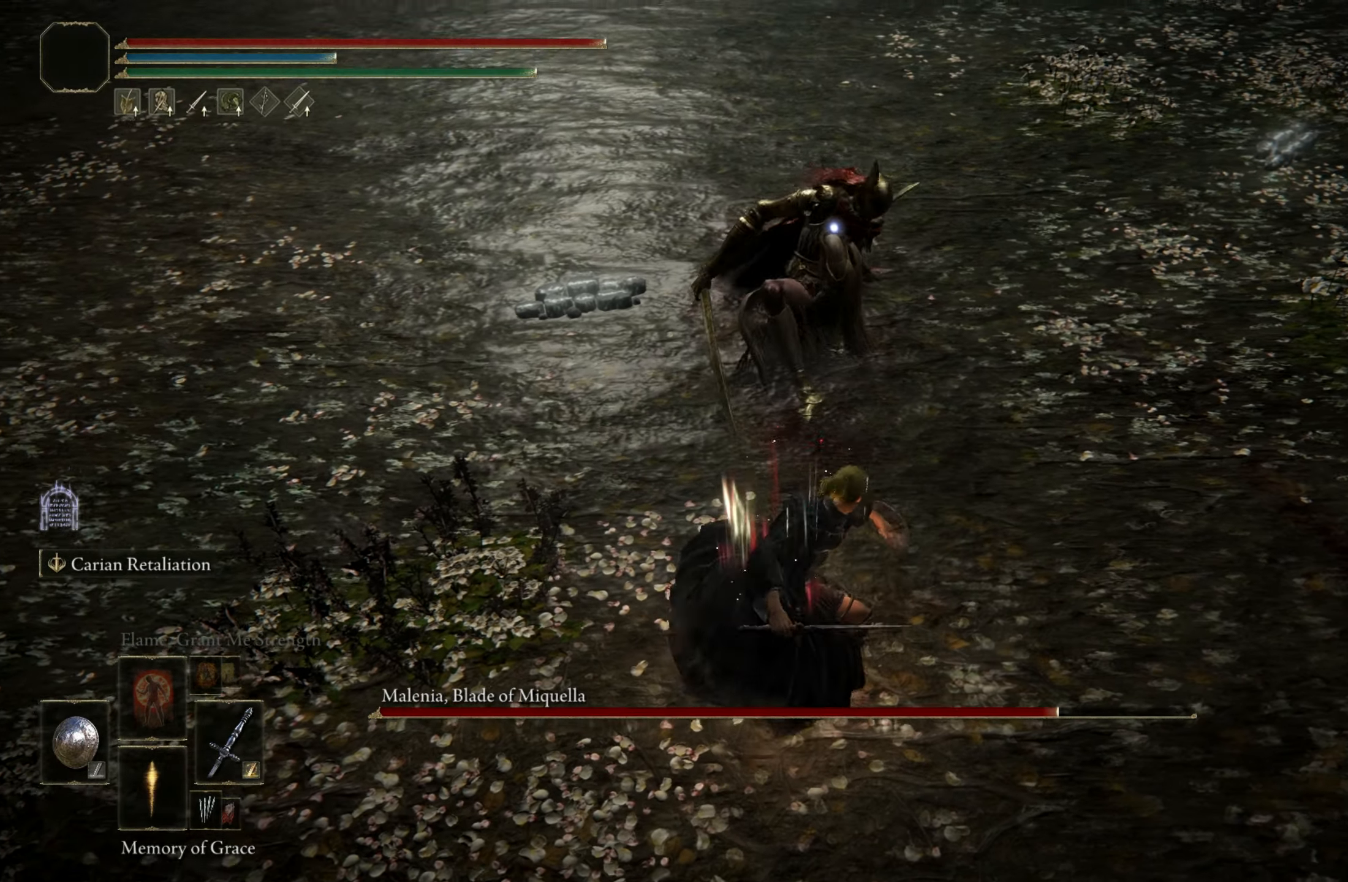
{"keys": ["shift"], "mouse": ["left"], "events": []}
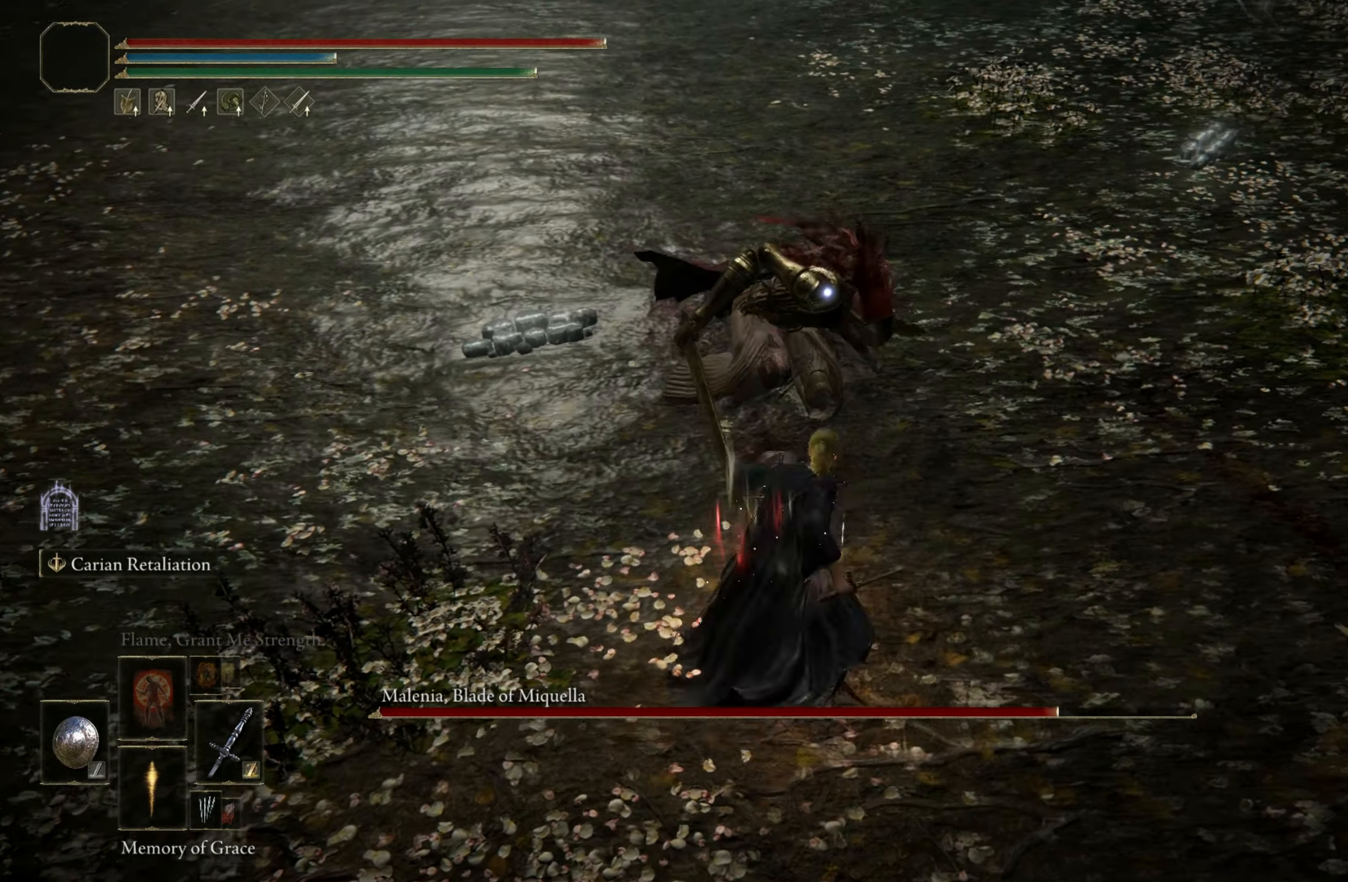
{"keys": [], "mouse": [], "events": [[116, "mouse_left", "up"], [116, "shift", "up"]]}
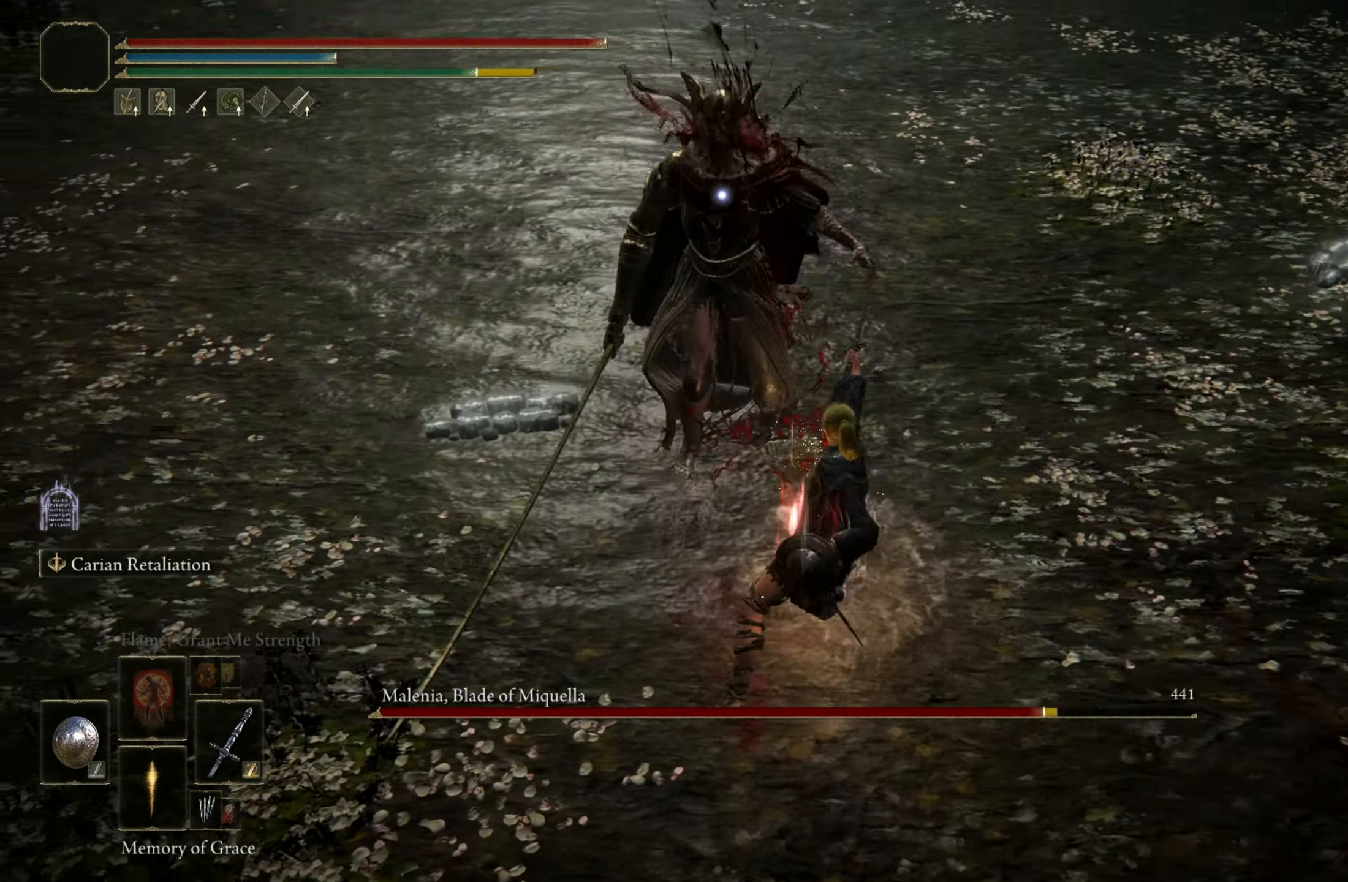
{"keys": ["shift", "w"], "mouse": [], "events": [[133, "w", "down"], [216, "shift", "down"]]}
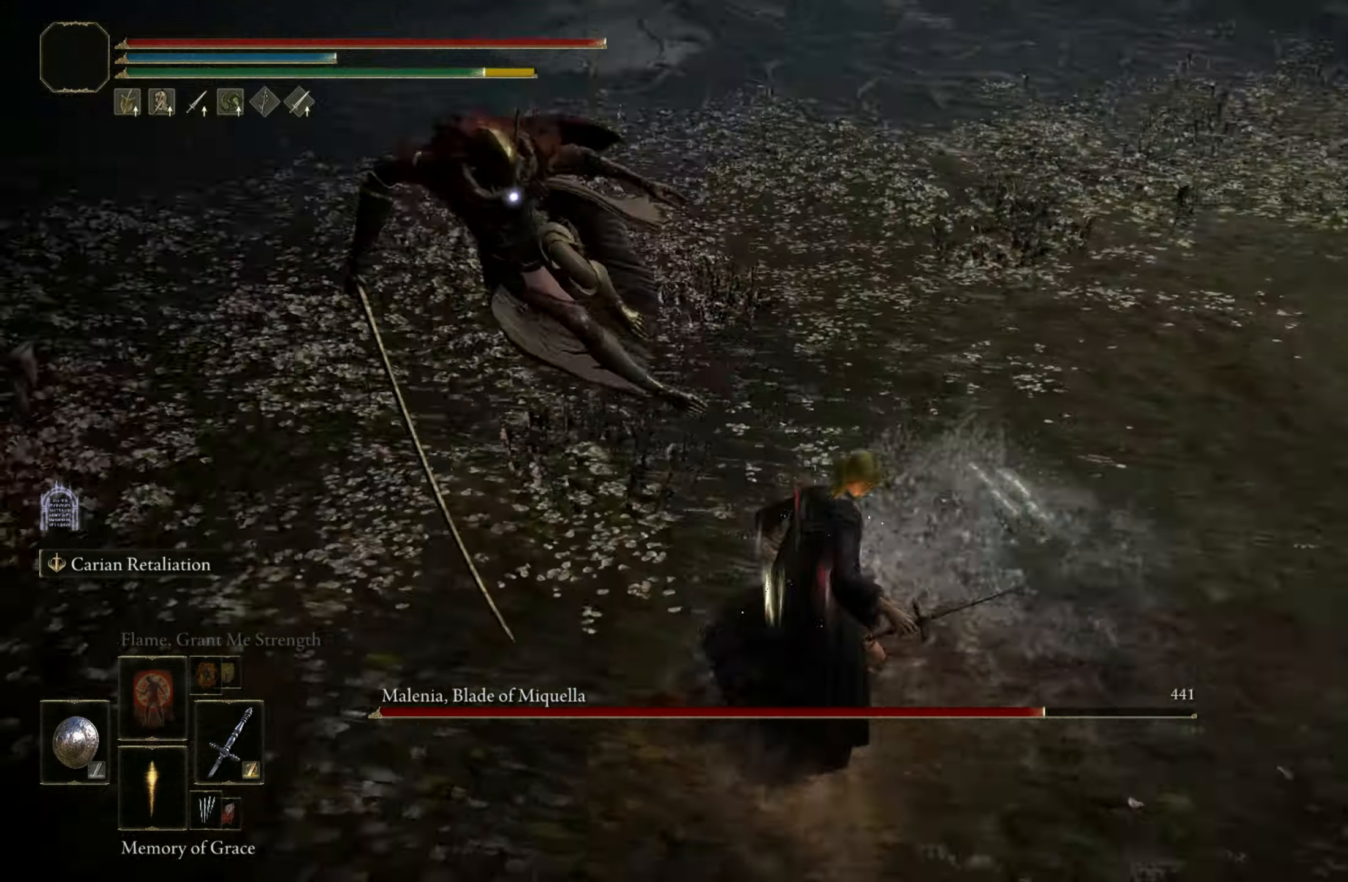
{"keys": ["w"], "mouse": [], "events": [[100, "shift", "up"], [100, "w", "up"], [416, "w", "down"]]}
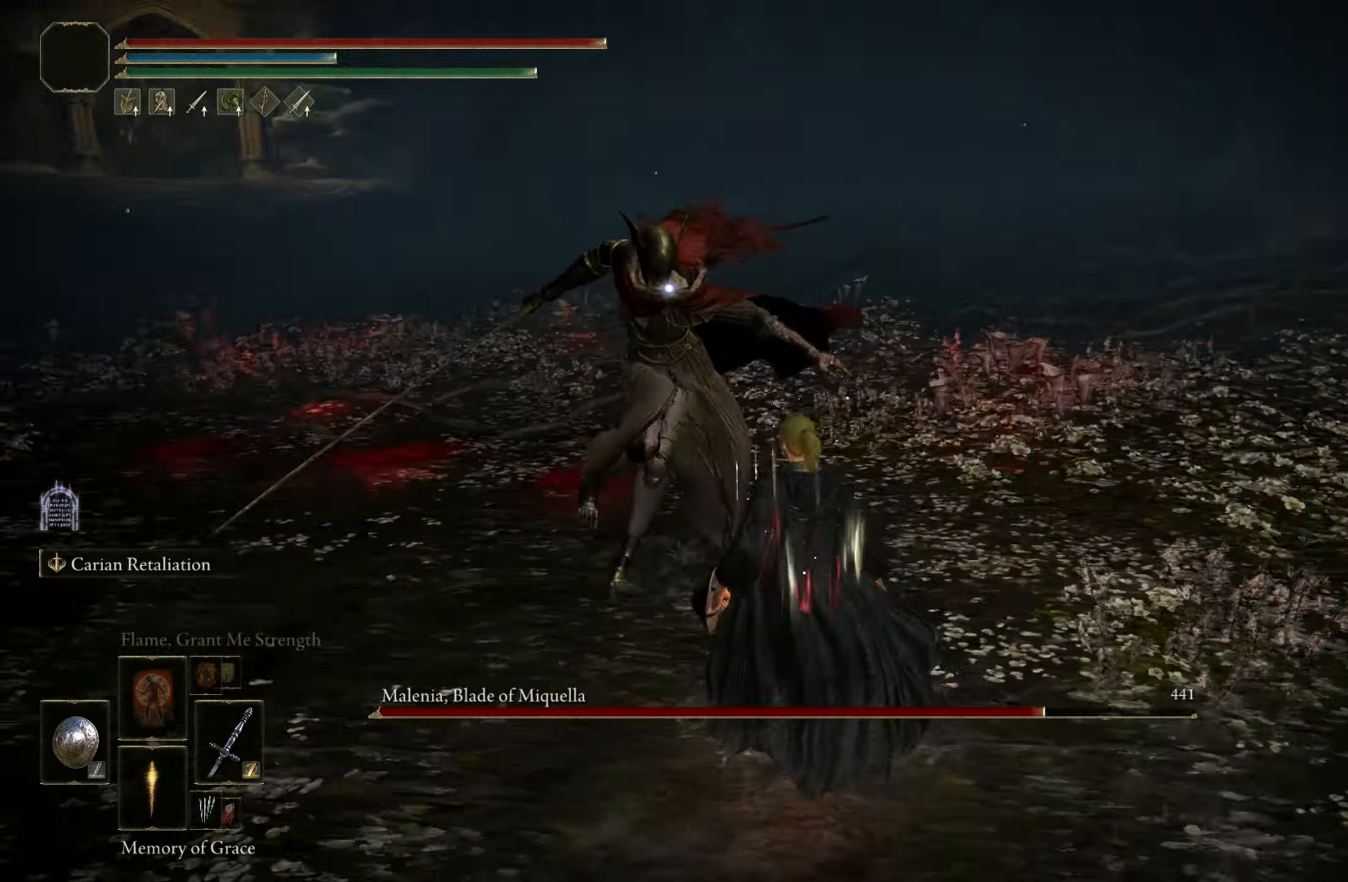
{"keys": ["shift", "w"], "mouse": [], "events": [[116, "shift", "down"], [250, "mouse_right", "down"], [383, "mouse_right", "up"]]}
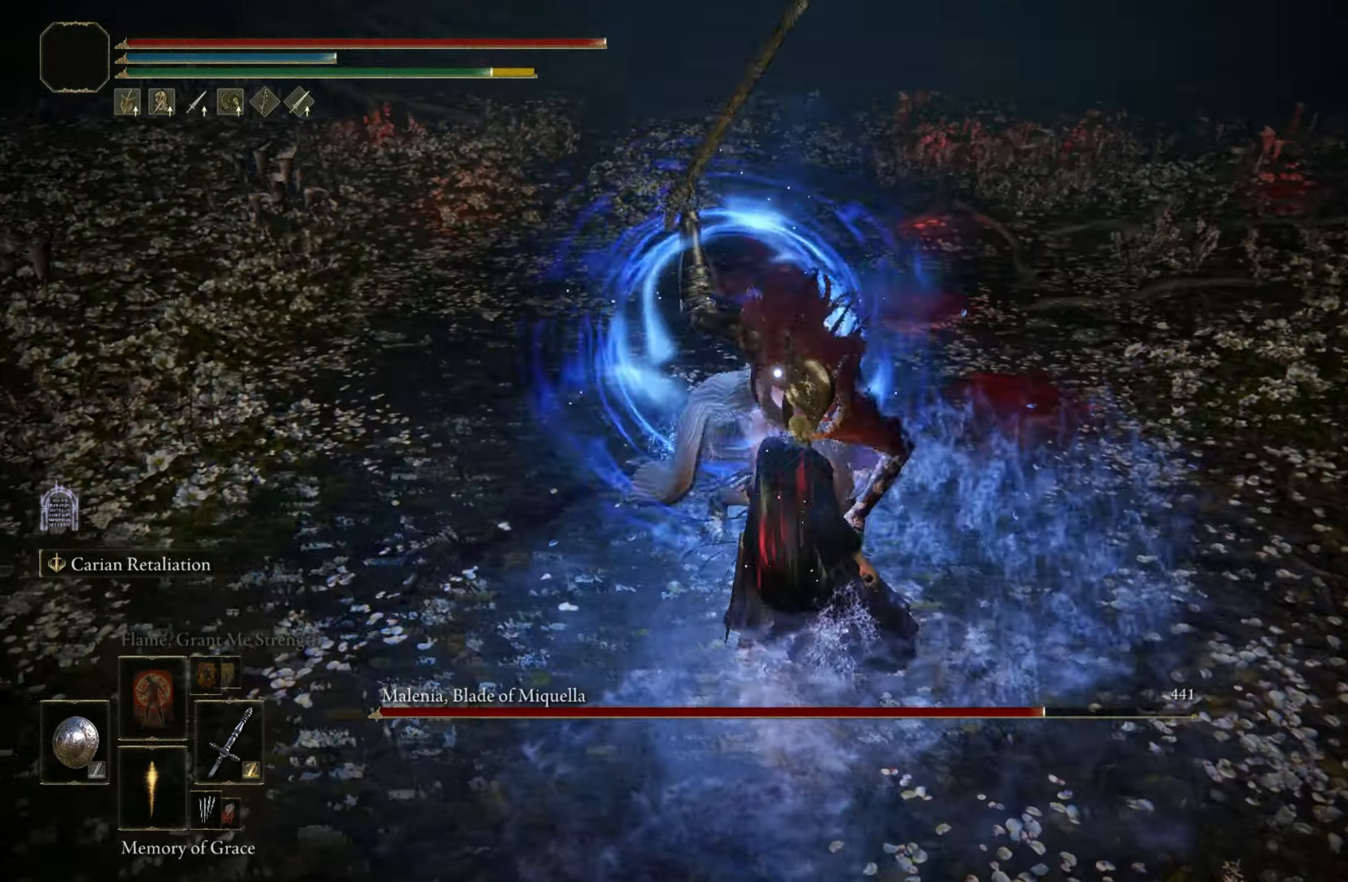
{"keys": [], "mouse": [], "events": [[83, "shift", "up"], [166, "w", "up"]]}
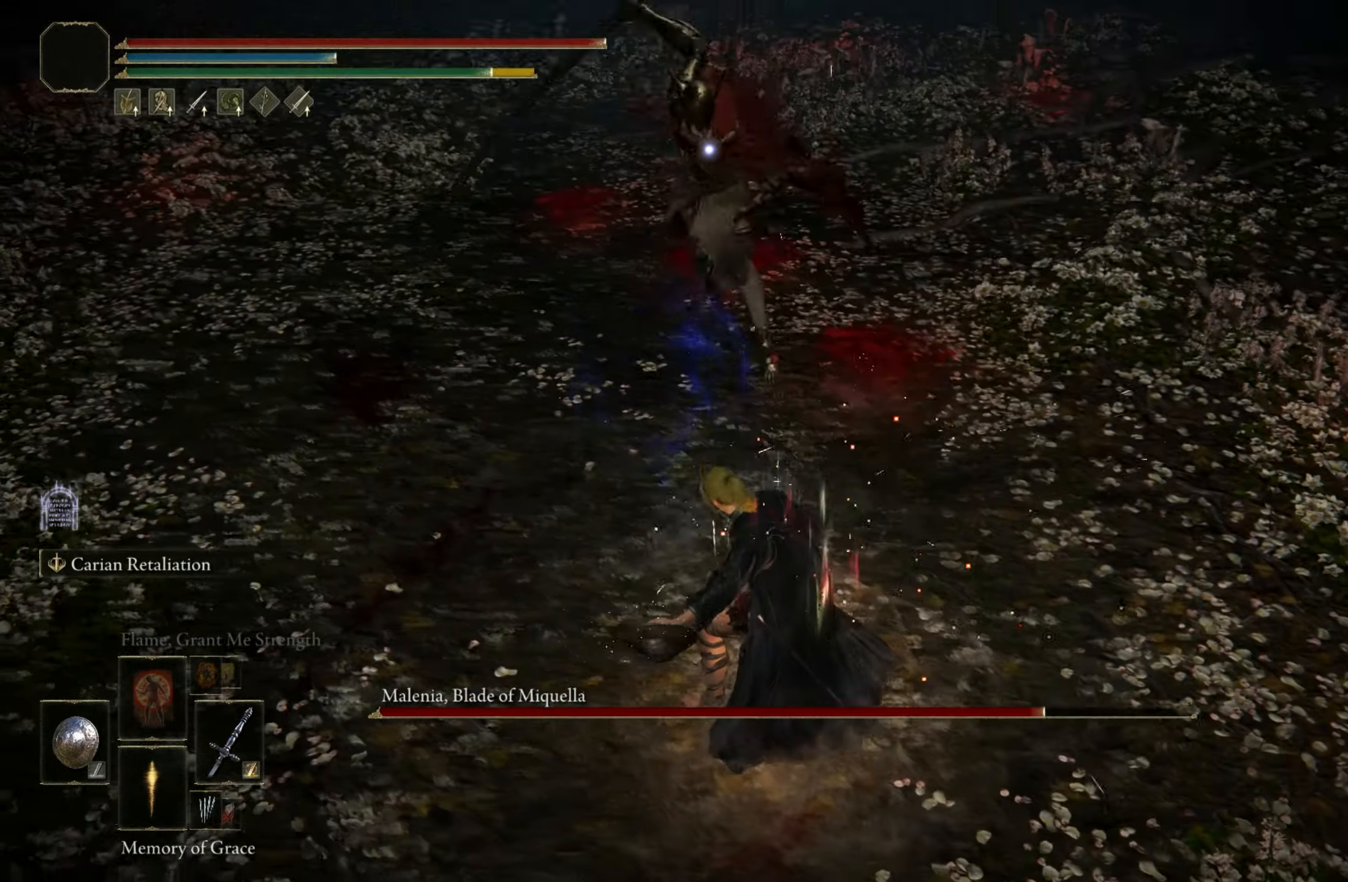
{"keys": ["w"], "mouse": [], "events": [[467, "w", "down"]]}
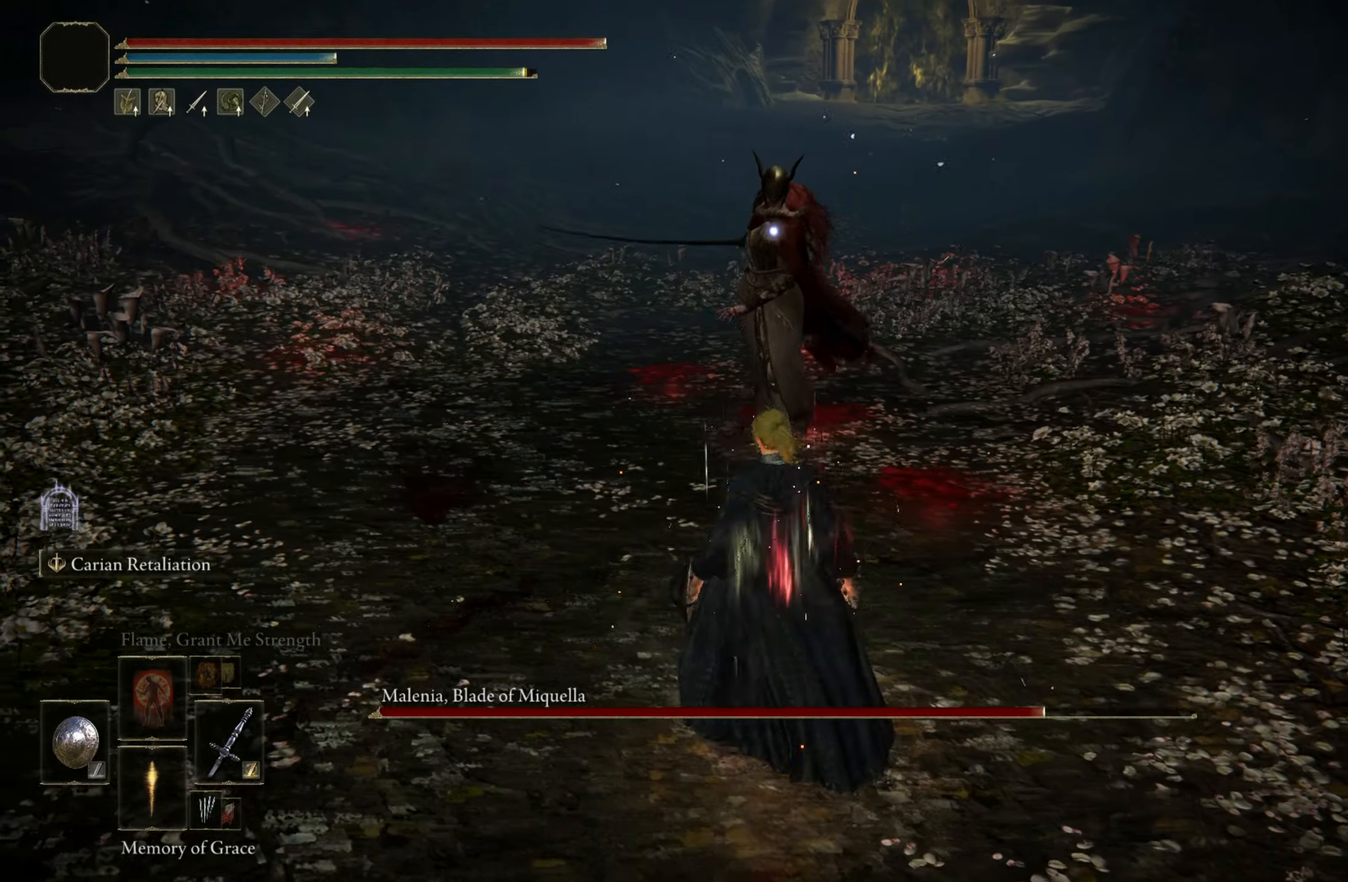
{"keys": ["w"], "mouse": [], "events": []}
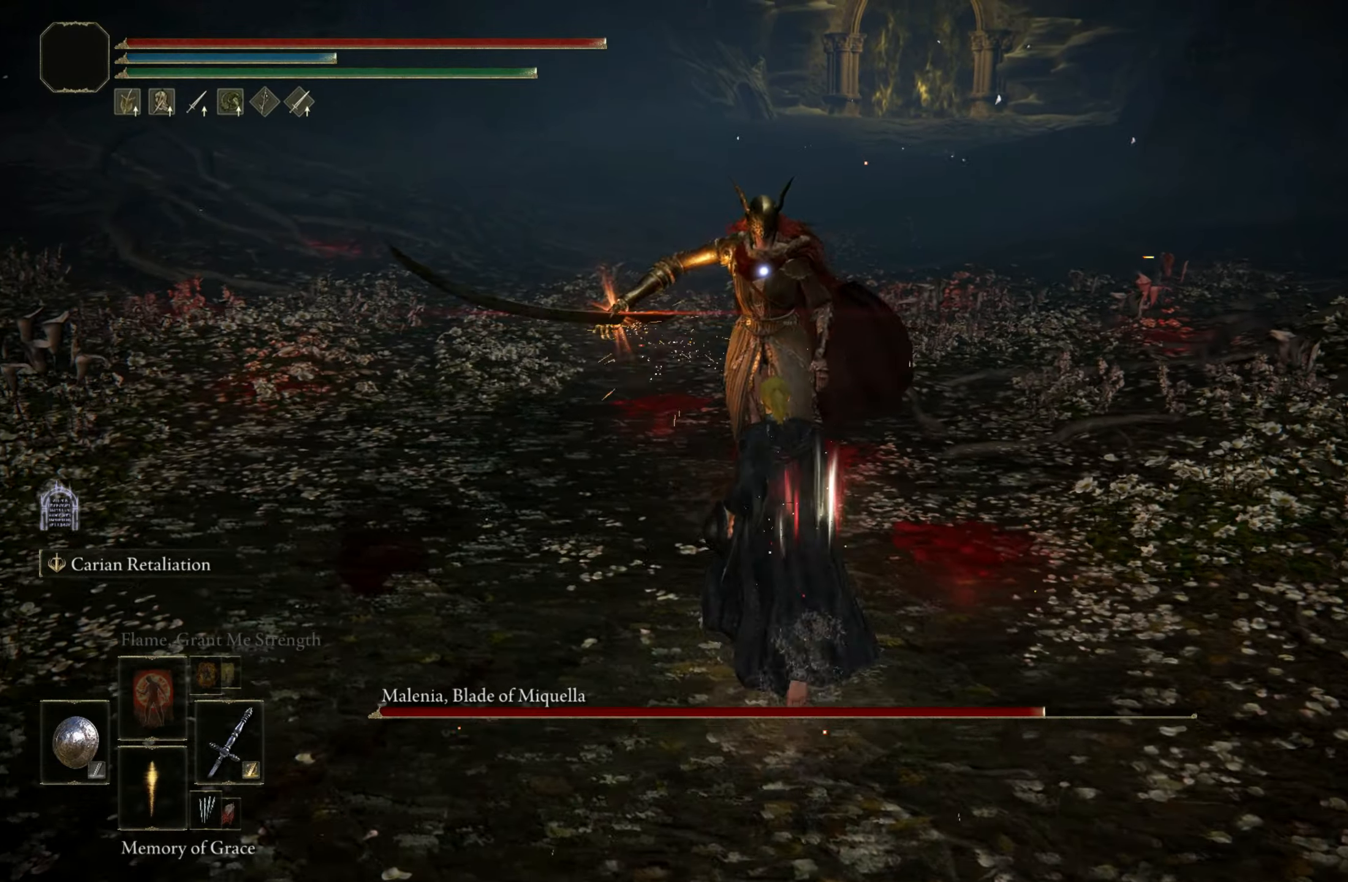
{"keys": ["shift"], "mouse": [], "events": [[117, "shift", "down"], [167, "mouse_right", "down"], [217, "w", "up"], [267, "mouse_right", "up"]]}
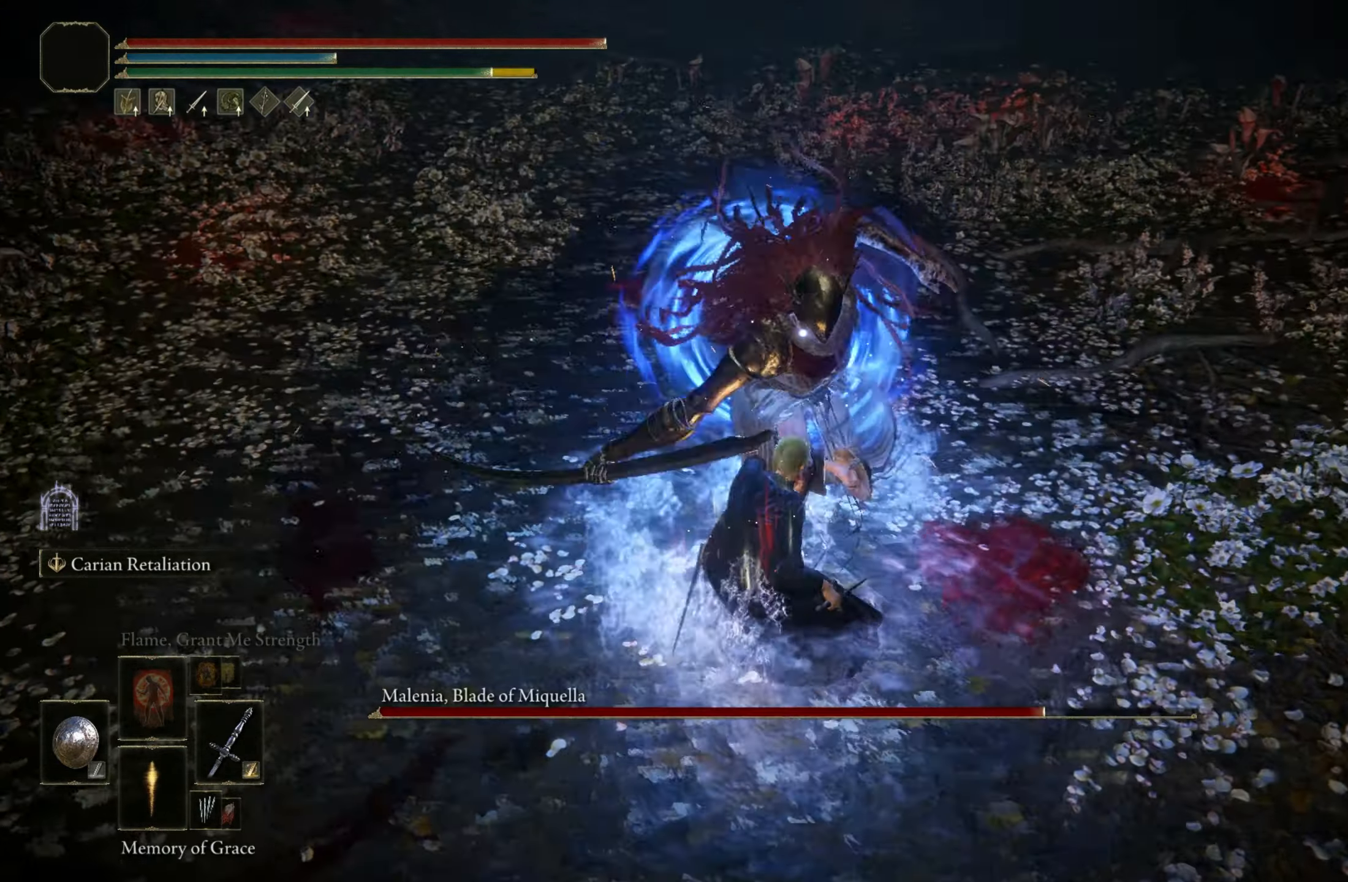
{"keys": [], "mouse": [], "events": [[233, "shift", "up"]]}
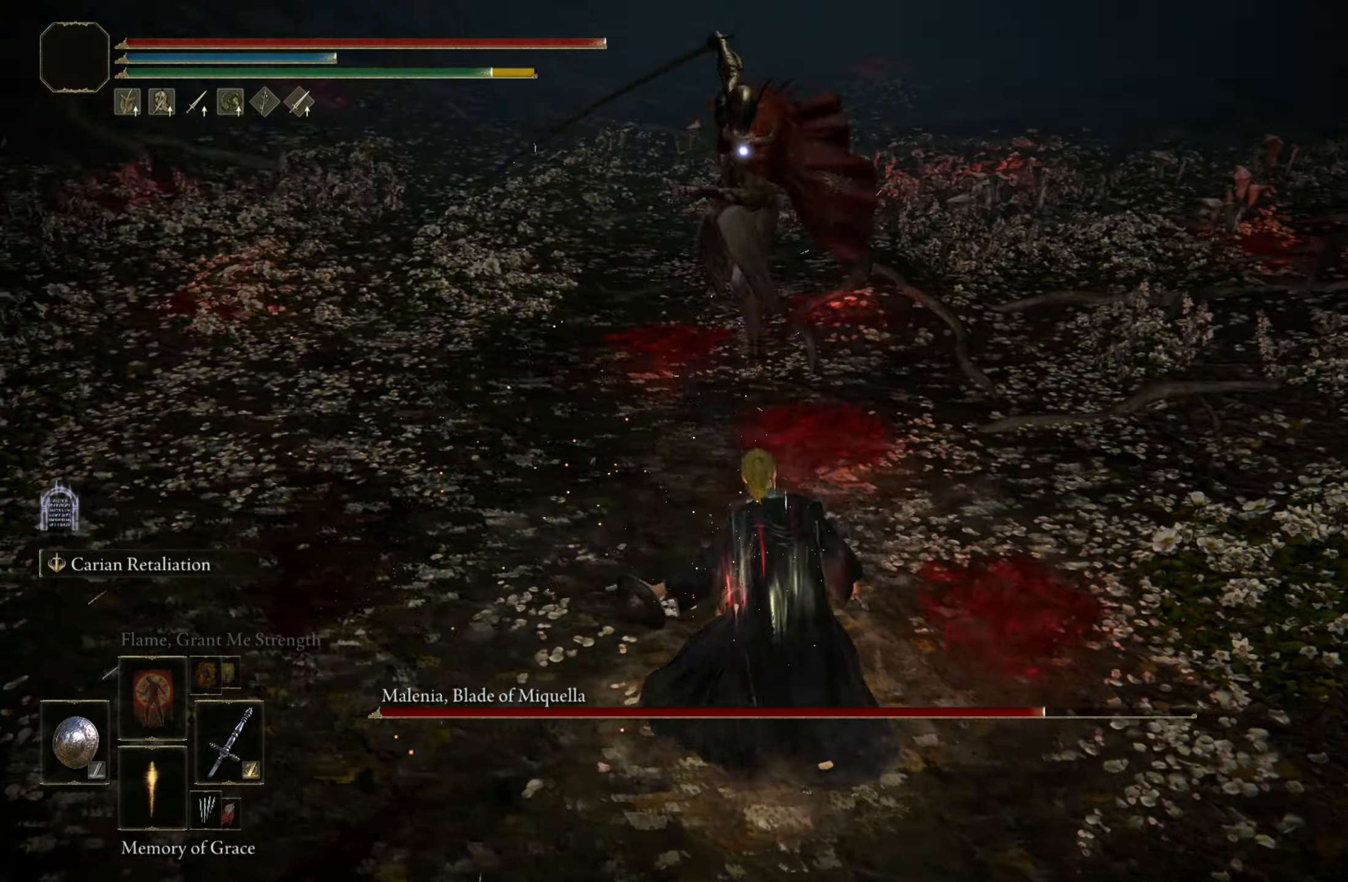
{"keys": ["w"], "mouse": [], "events": [[350, "w", "down"]]}
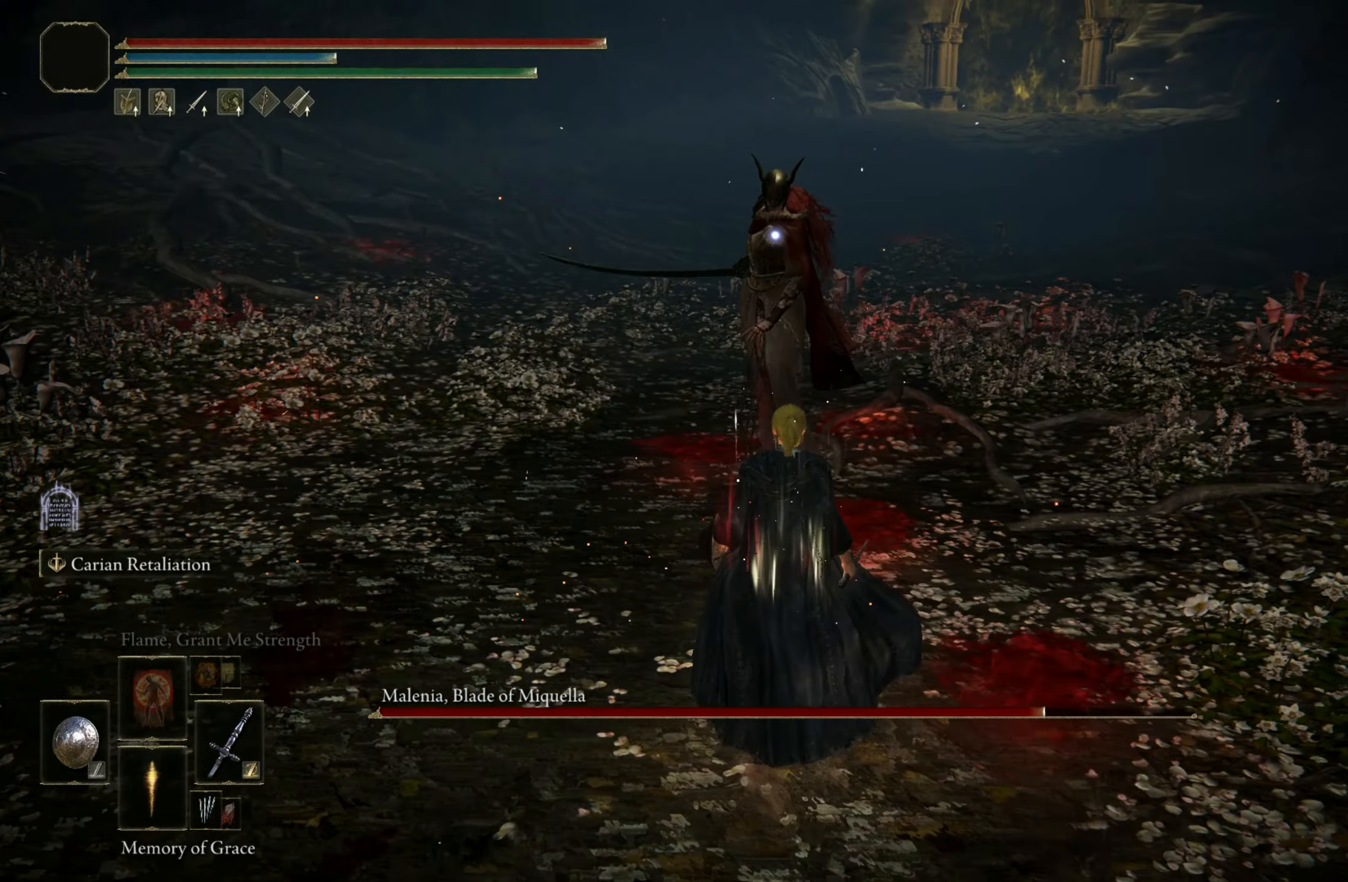
{"keys": ["w"], "mouse": [], "events": []}
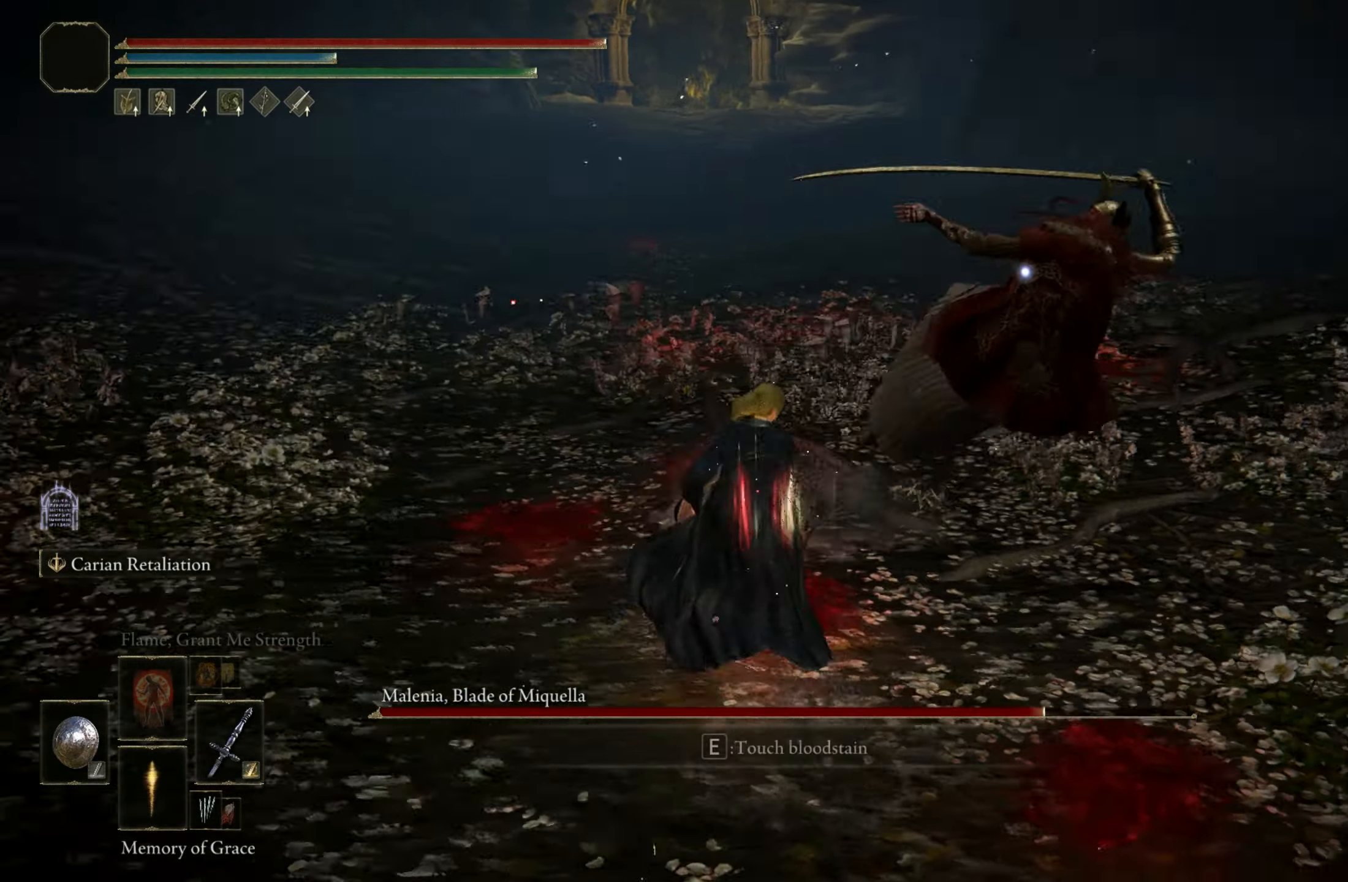
{"keys": ["shift", "w"], "mouse": [], "events": [[67, "shift", "down"], [267, "mouse_right", "down"], [333, "mouse_right", "up"]]}
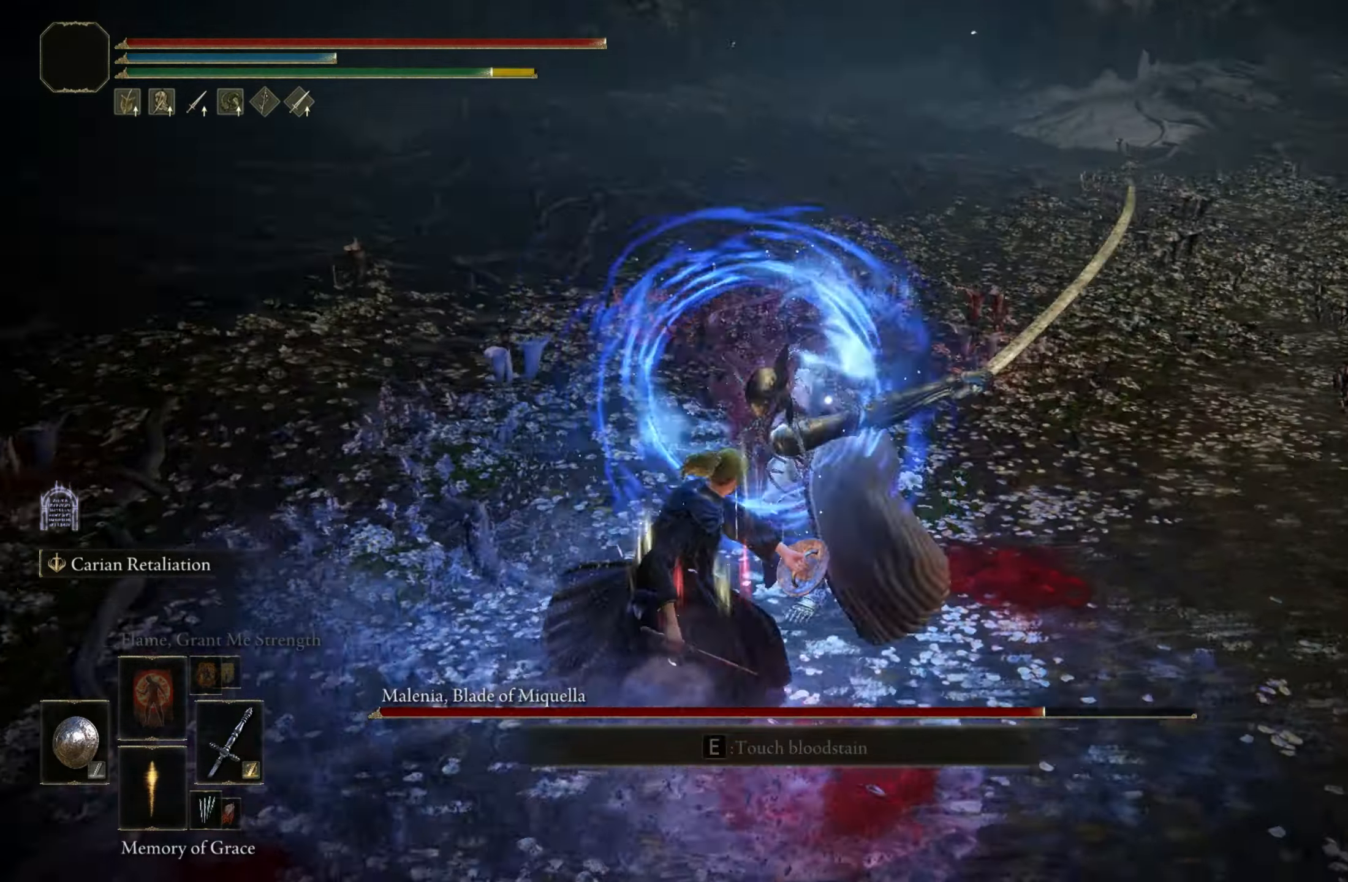
{"keys": ["w"], "mouse": [], "events": [[167, "shift", "up"]]}
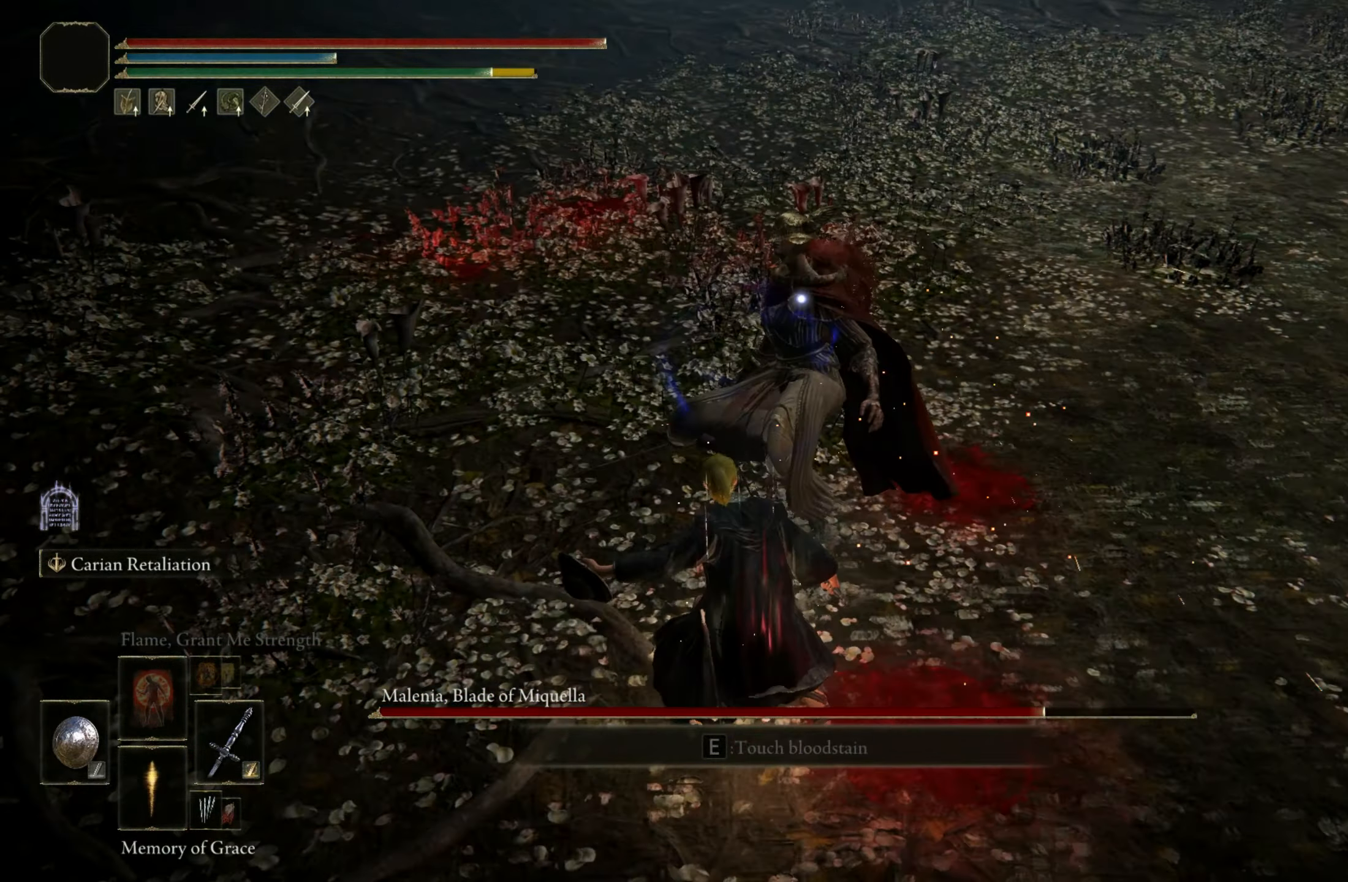
{"keys": ["w"], "mouse": [], "events": []}
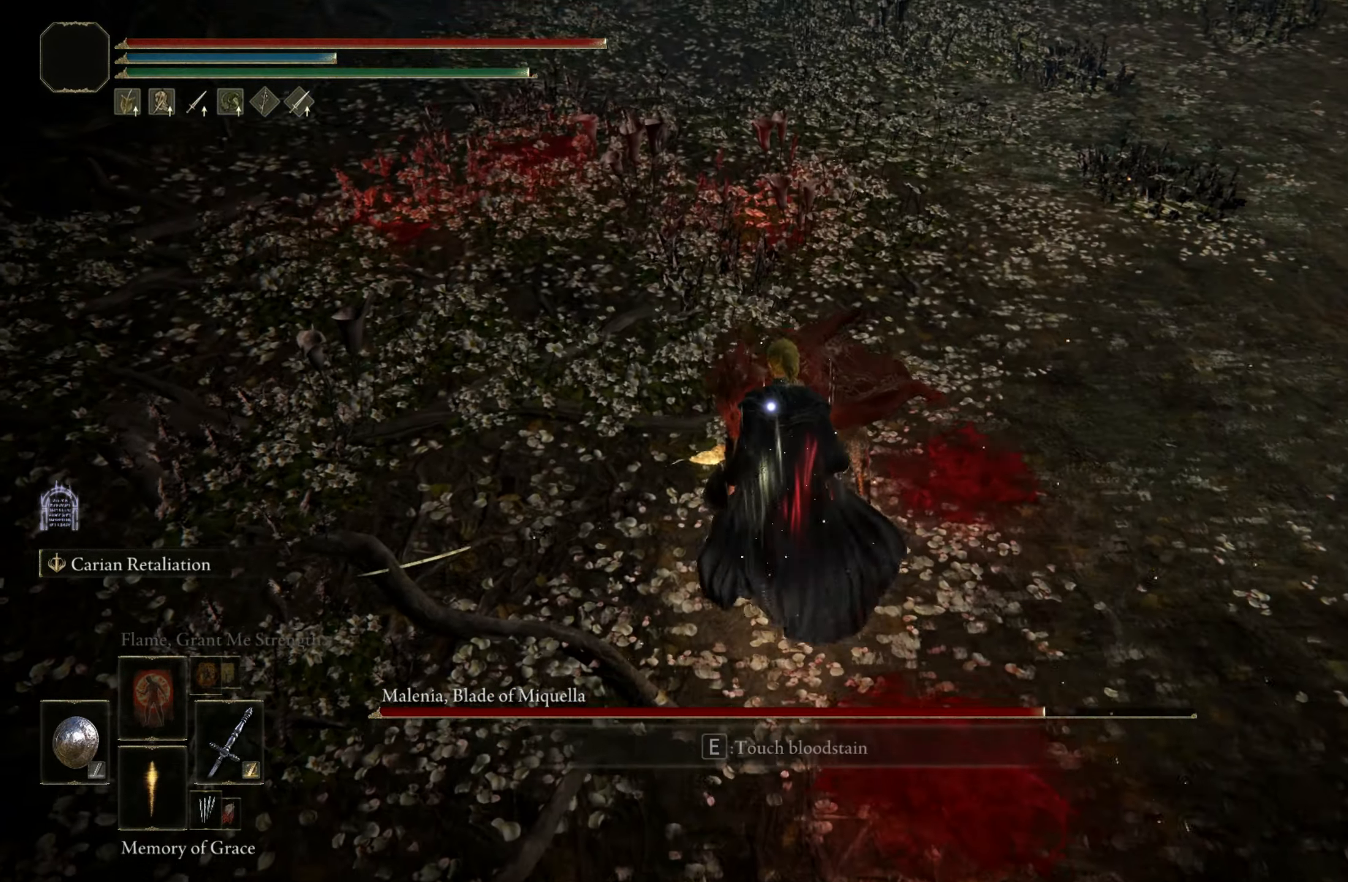
{"keys": [], "mouse": [], "events": [[33, "mouse_left", "down"], [67, "w", "up"], [200, "mouse_left", "up"]]}
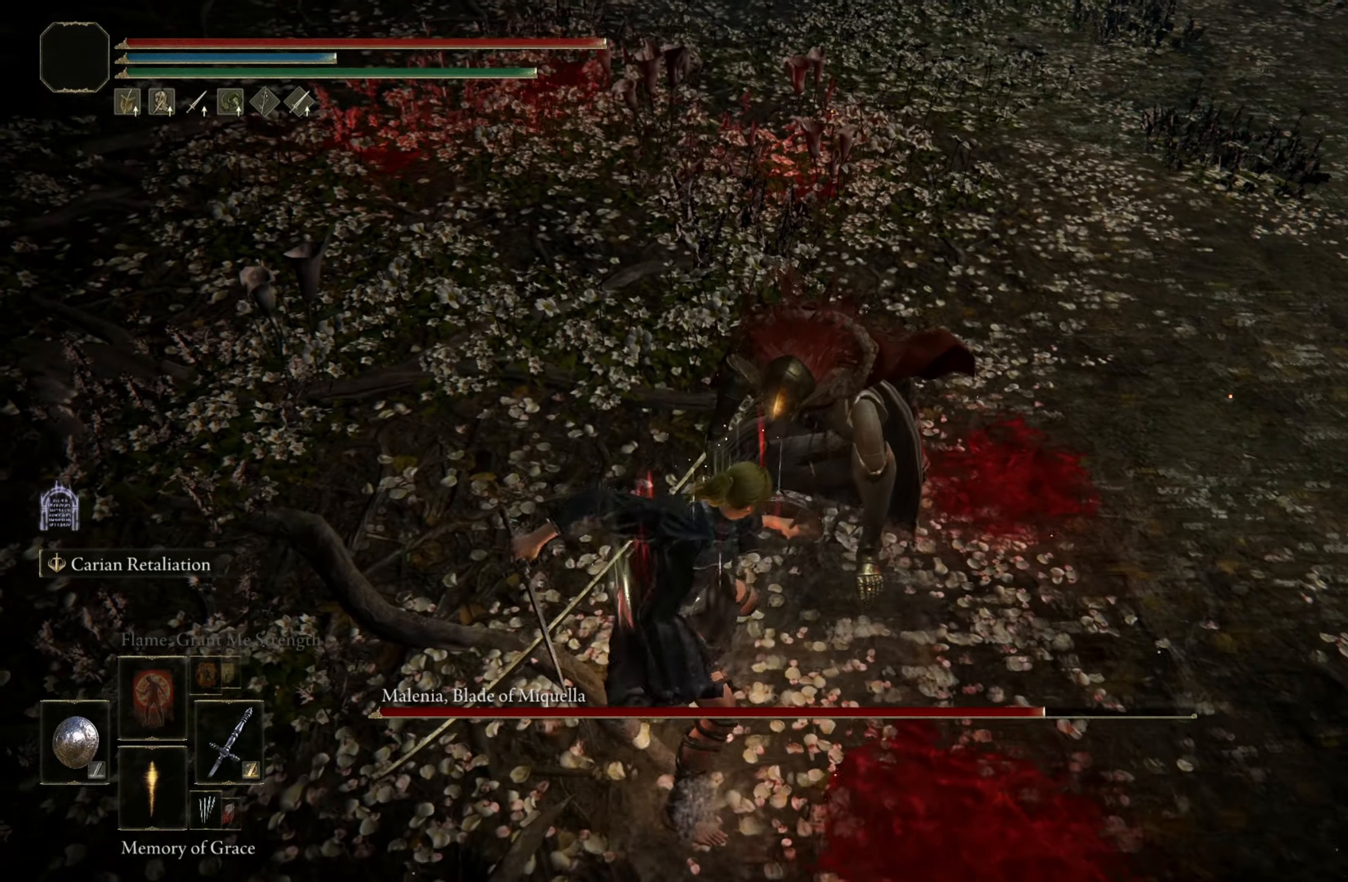
{"keys": [], "mouse": [], "events": []}
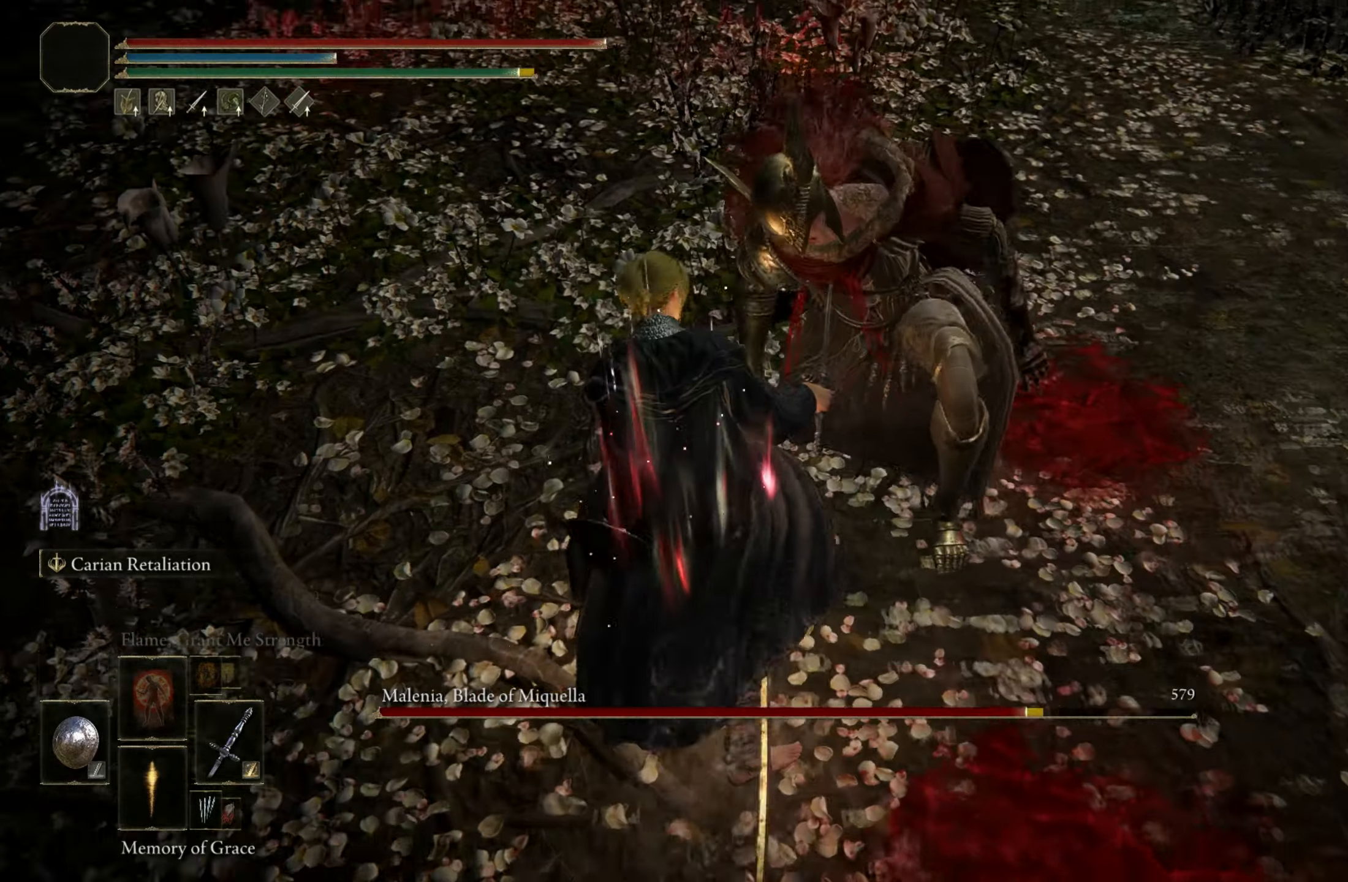
{"keys": [], "mouse": [], "events": []}
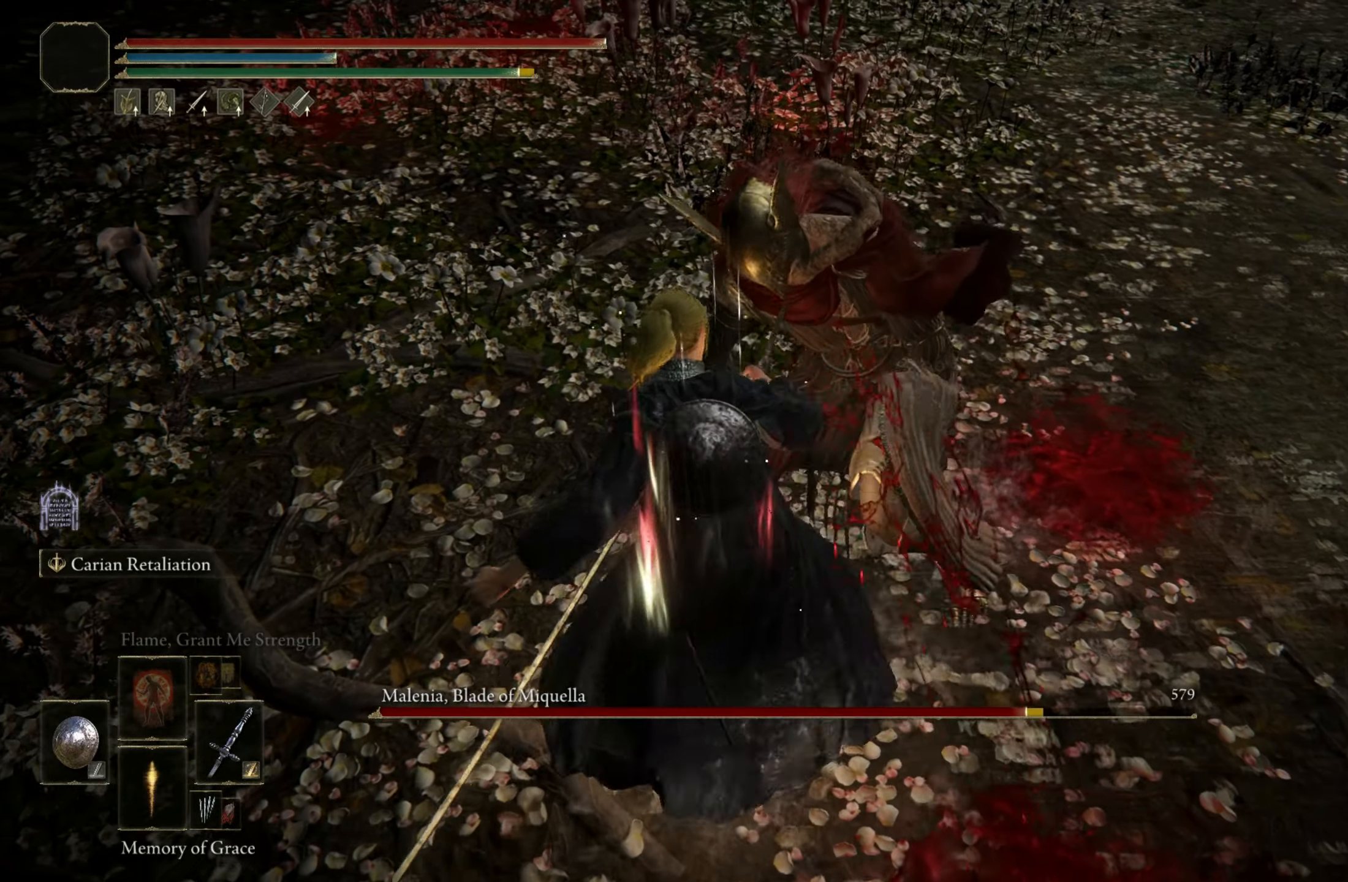
{"keys": [], "mouse": [], "events": []}
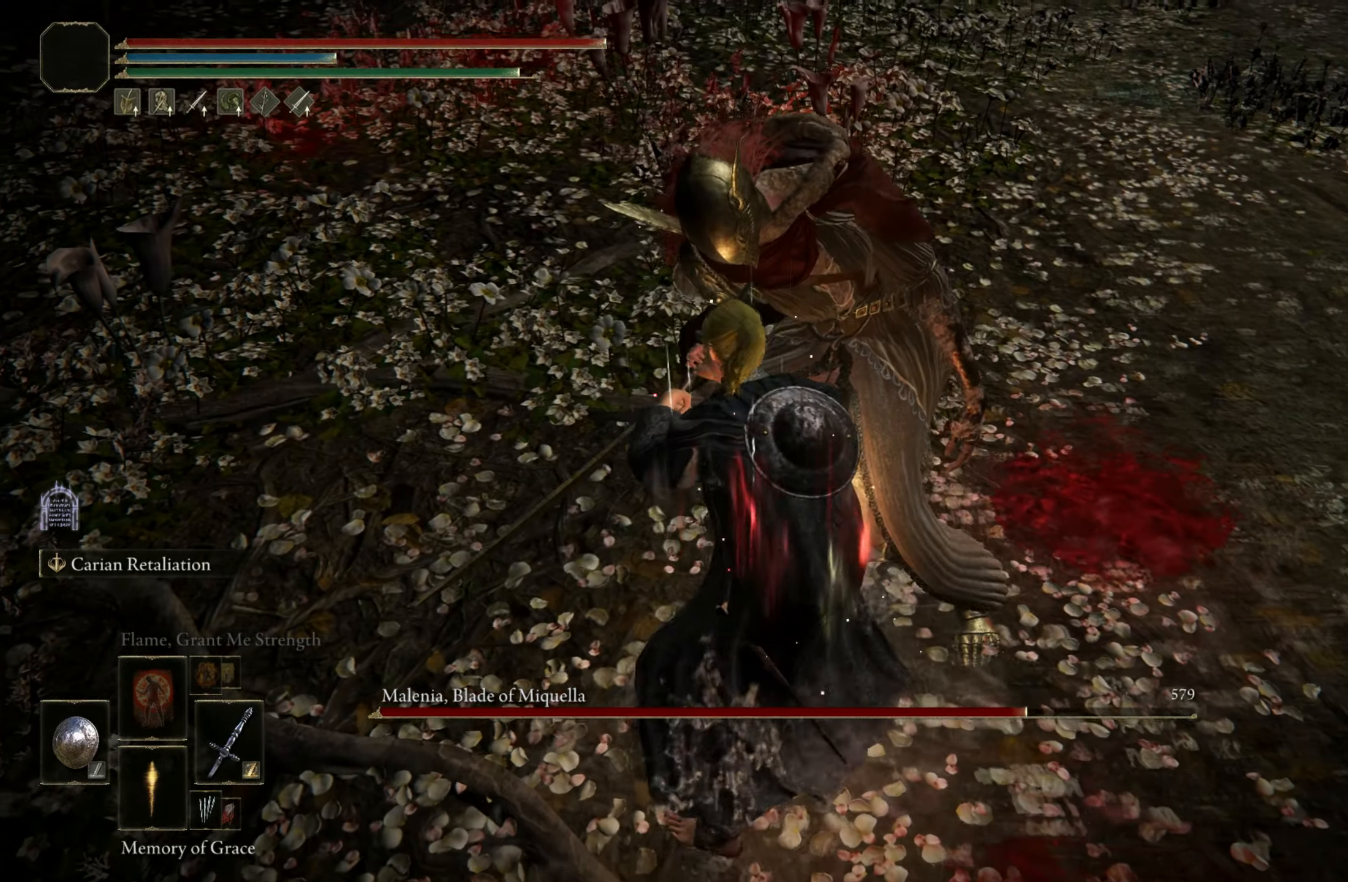
{"keys": [], "mouse": [], "events": []}
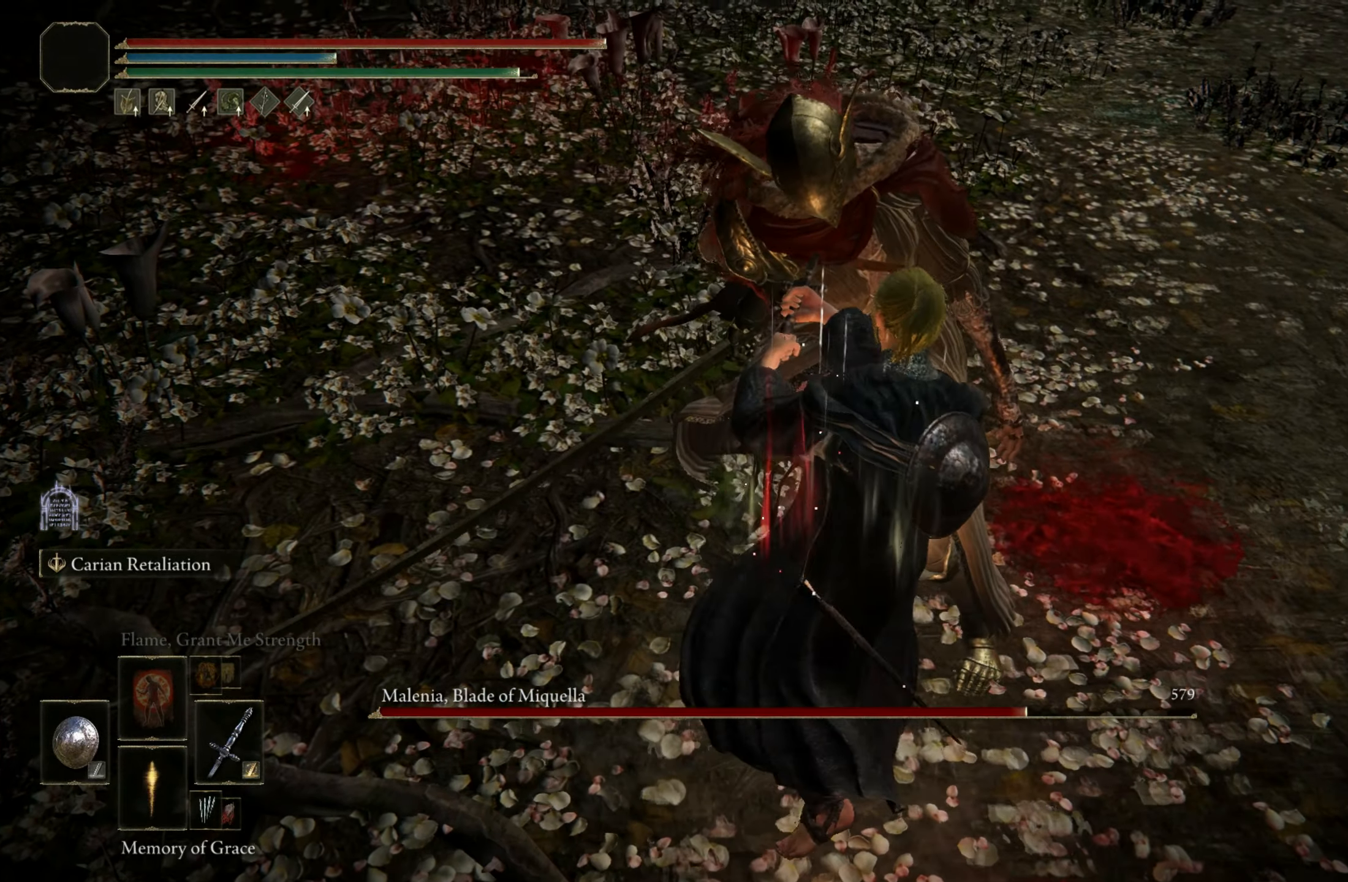
{"keys": [], "mouse": [], "events": []}
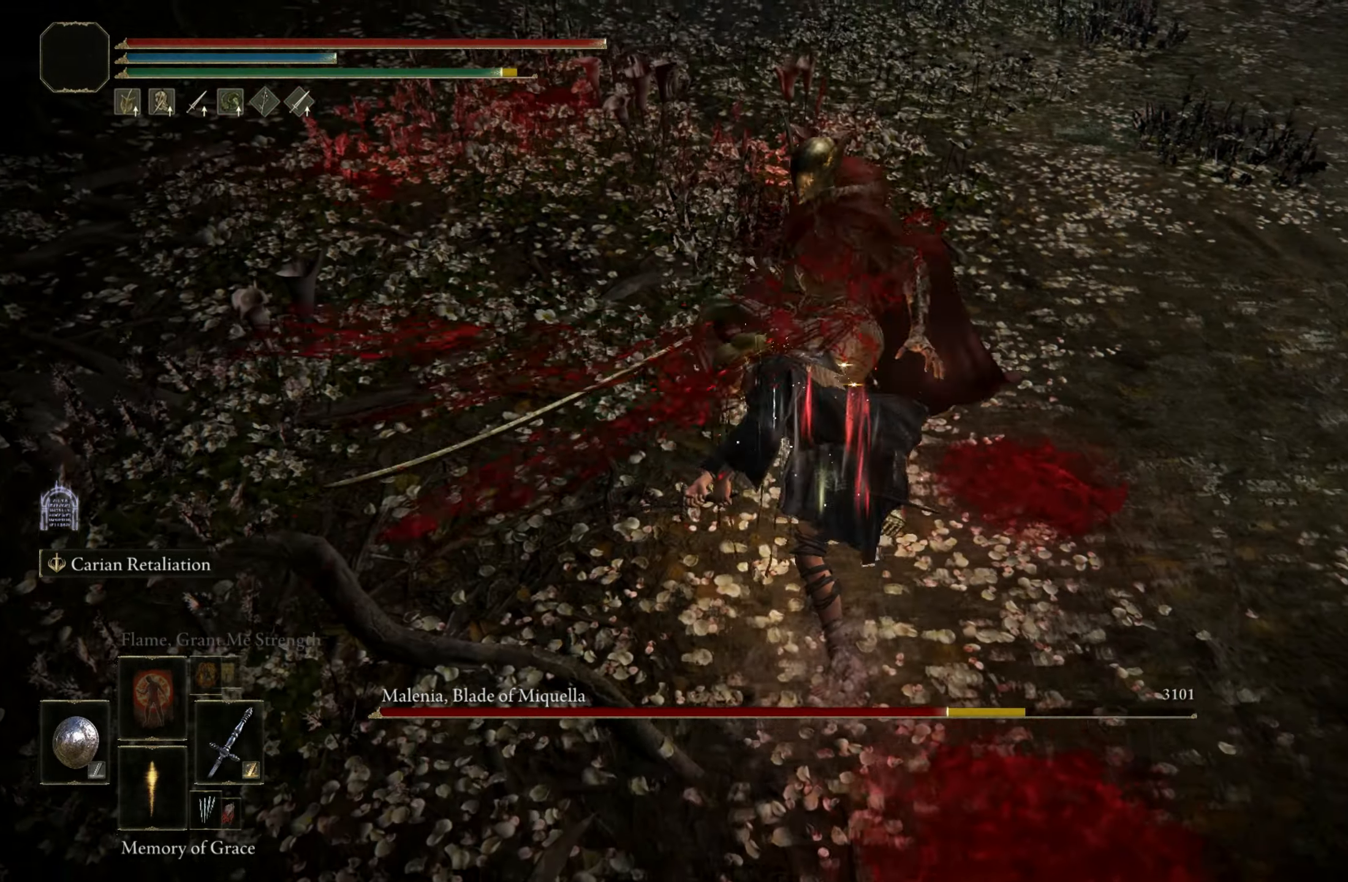
{"keys": [], "mouse": [], "events": [[67, "mouse_wheel", "down"], [250, "mouse_wheel", "up"]]}
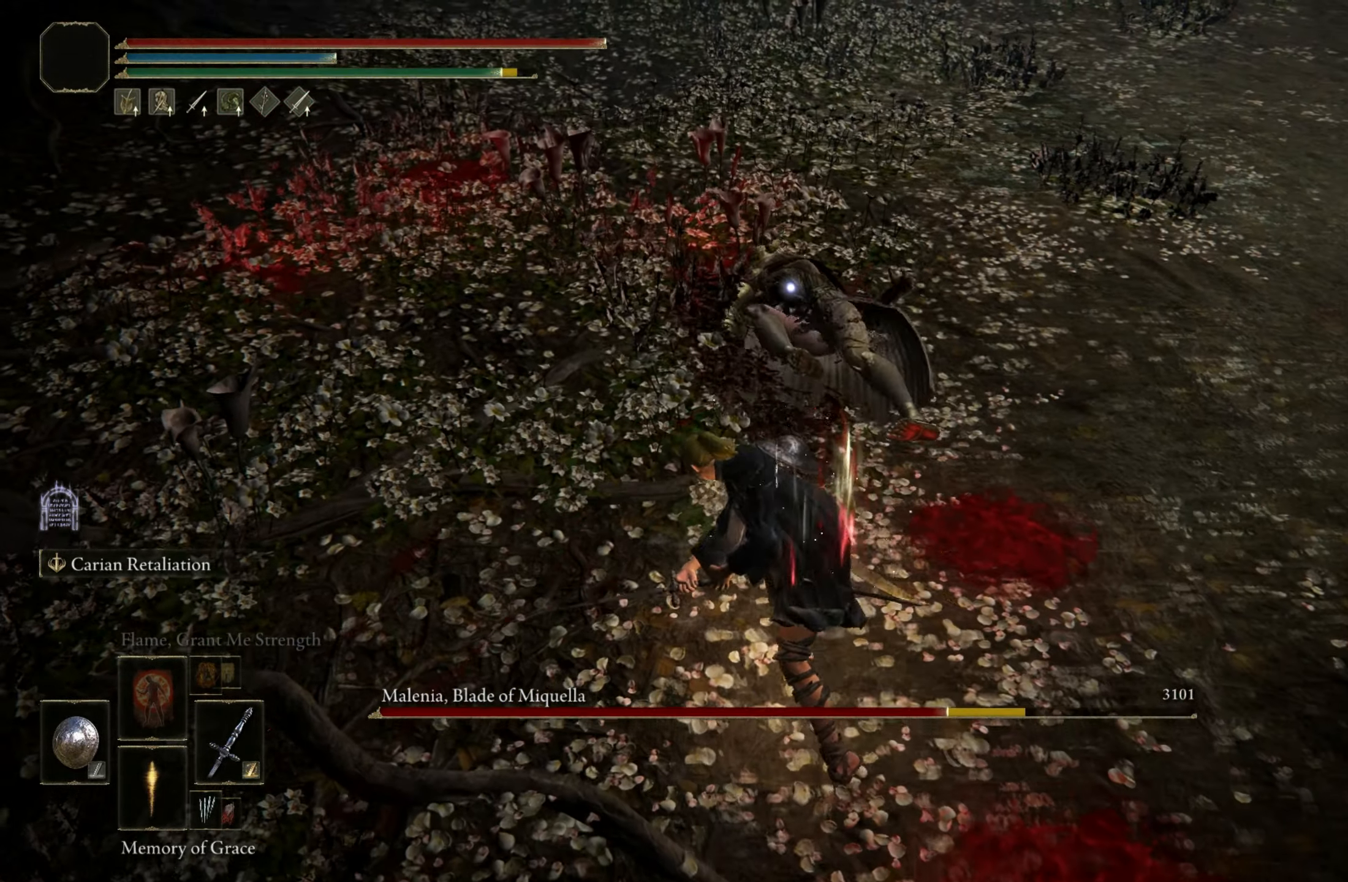
{"keys": [], "mouse": [], "events": []}
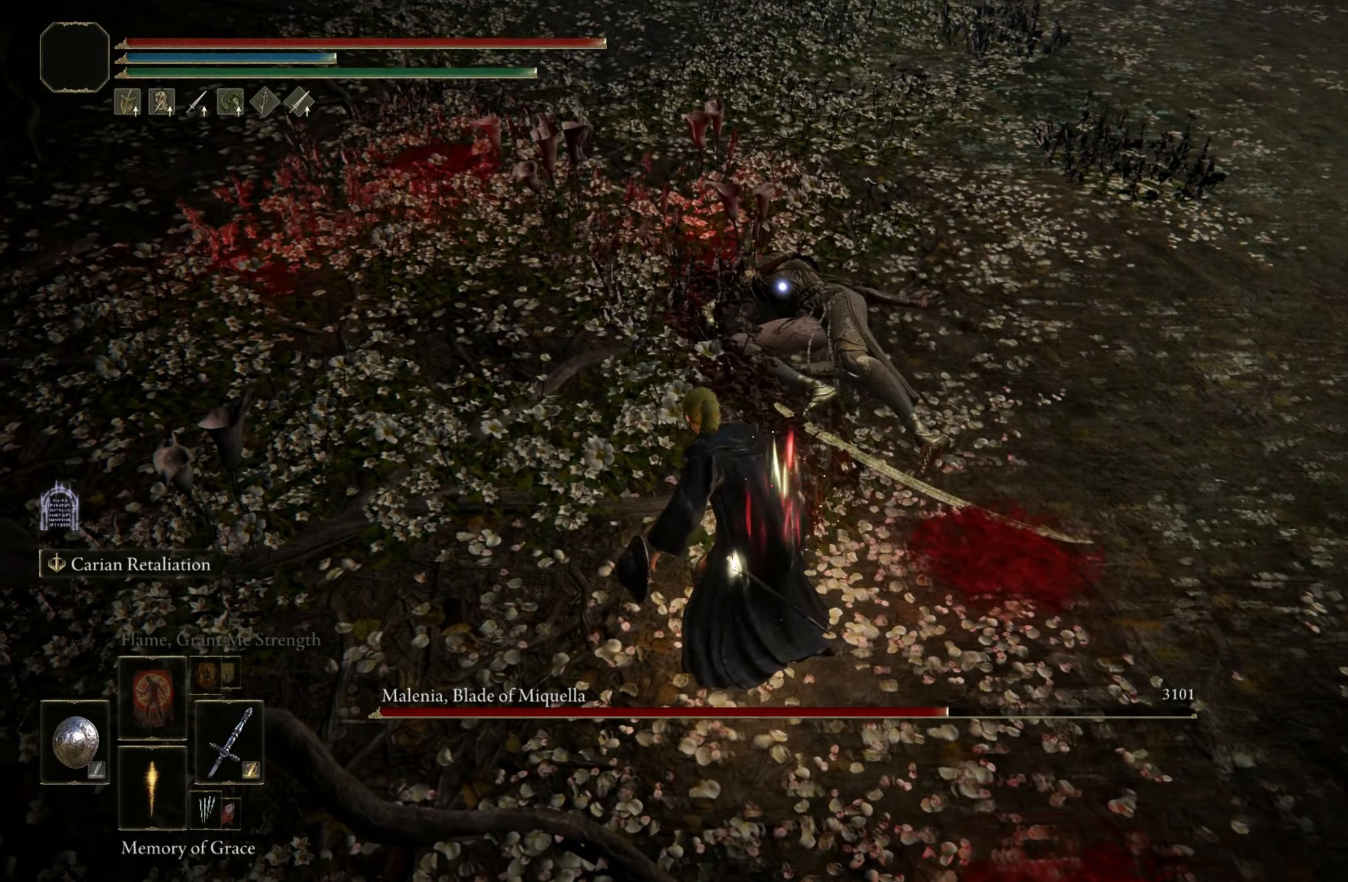
{"keys": ["shift"], "mouse": [], "events": [[100, "shift", "down"]]}